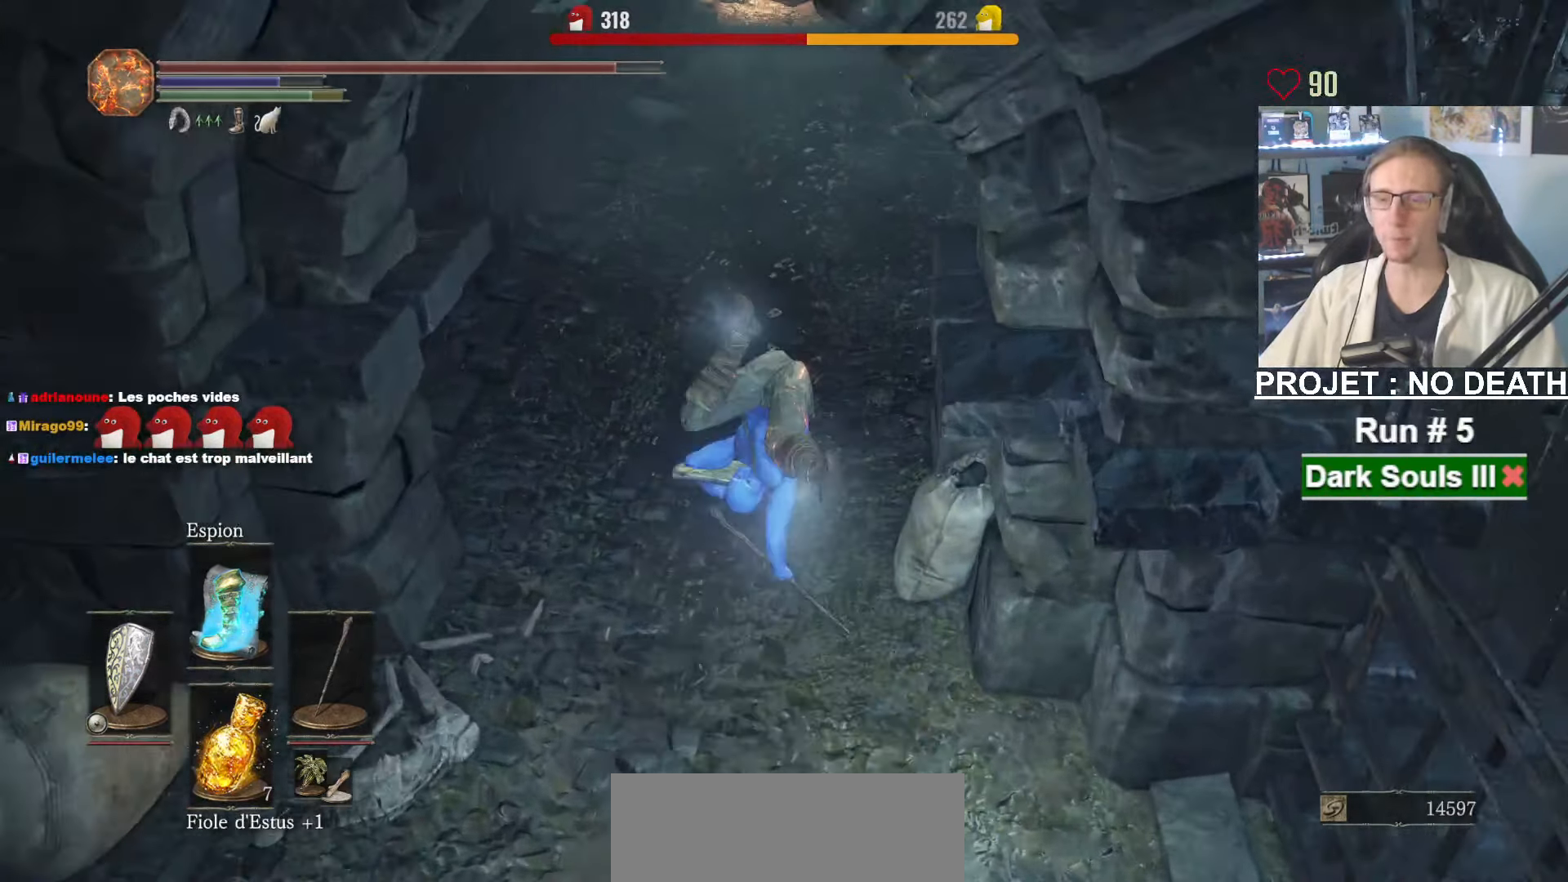
Gameplay with keyboard and mouse; each line is a JSON object with the keys and mouse buttons held at the frame after it. "events" lists presses ("down") and releases ("up") of "1", "2", "3", "4", "a", "alt", "ctrl", "d", "down", "e", "f", "g", "left", "q", "r", "return", "right", "s", "shift", "space", "tab", "up", "z", "mouse_left", "mouse_wheel", "mouse_right", "mouse_mb4" and "mouse_mb5" between this image and that frame as [ms after this image, input, new state], when the widget could be followed in between. "mouse_left", "mouse_wheel", "mouse_right", "mouse_mb4", "mouse_mb5" = the "left", "wheel", "right", "mb4", "mb5" buttons of the "mouse" list. No other keys are recorded. "wheel" means that the mouse wheel is clicked or scrolled. Not read: mouse_move.
{"keys": ["space", "z"], "mouse": [], "events": []}
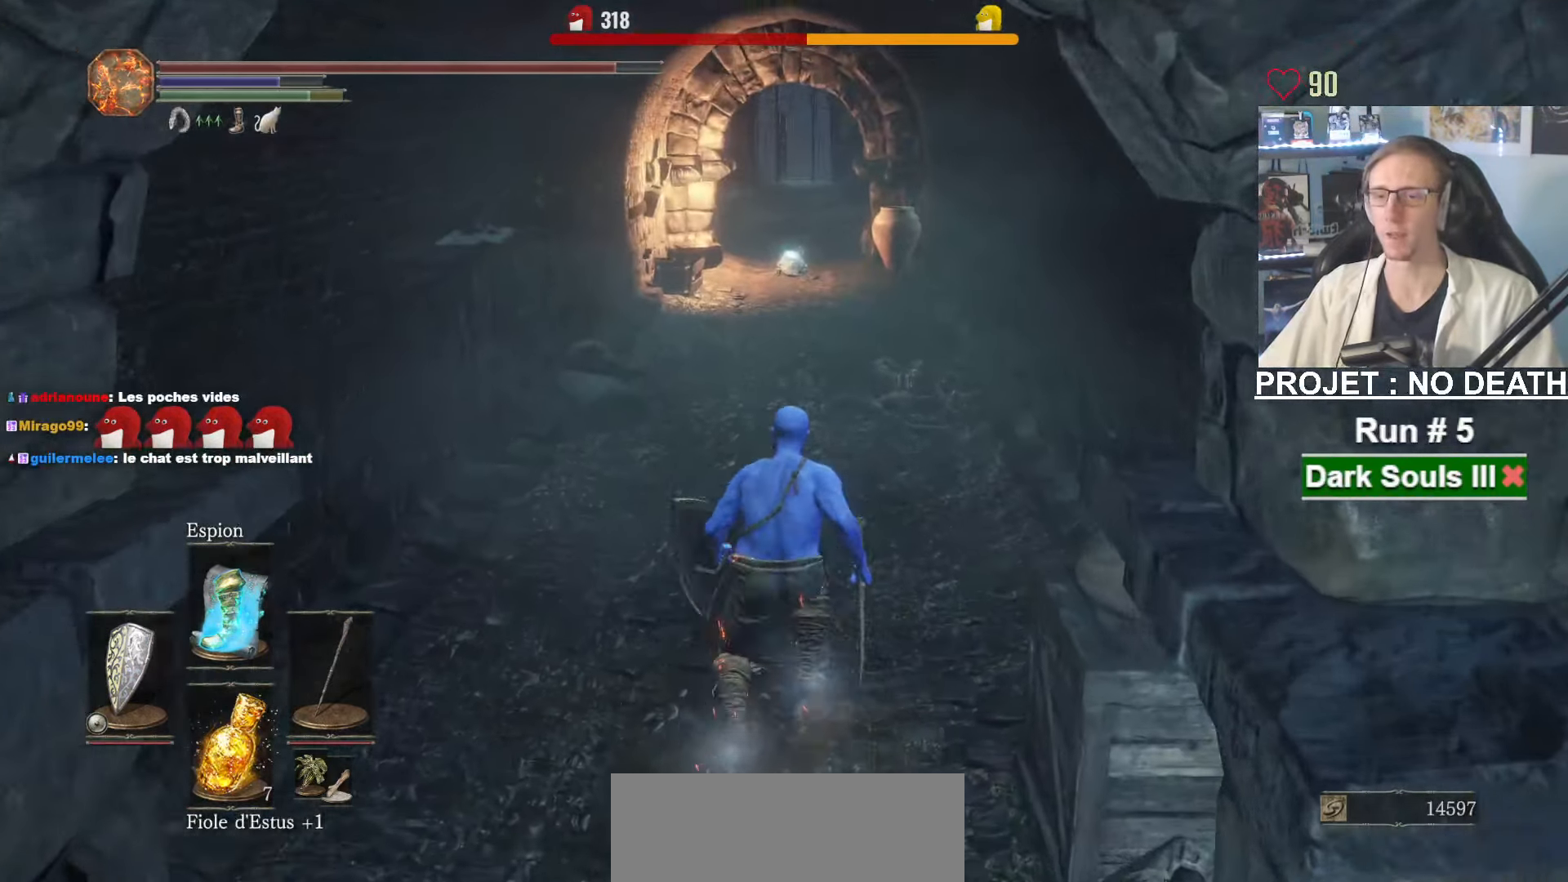
{"keys": ["space", "z"], "mouse": [], "events": []}
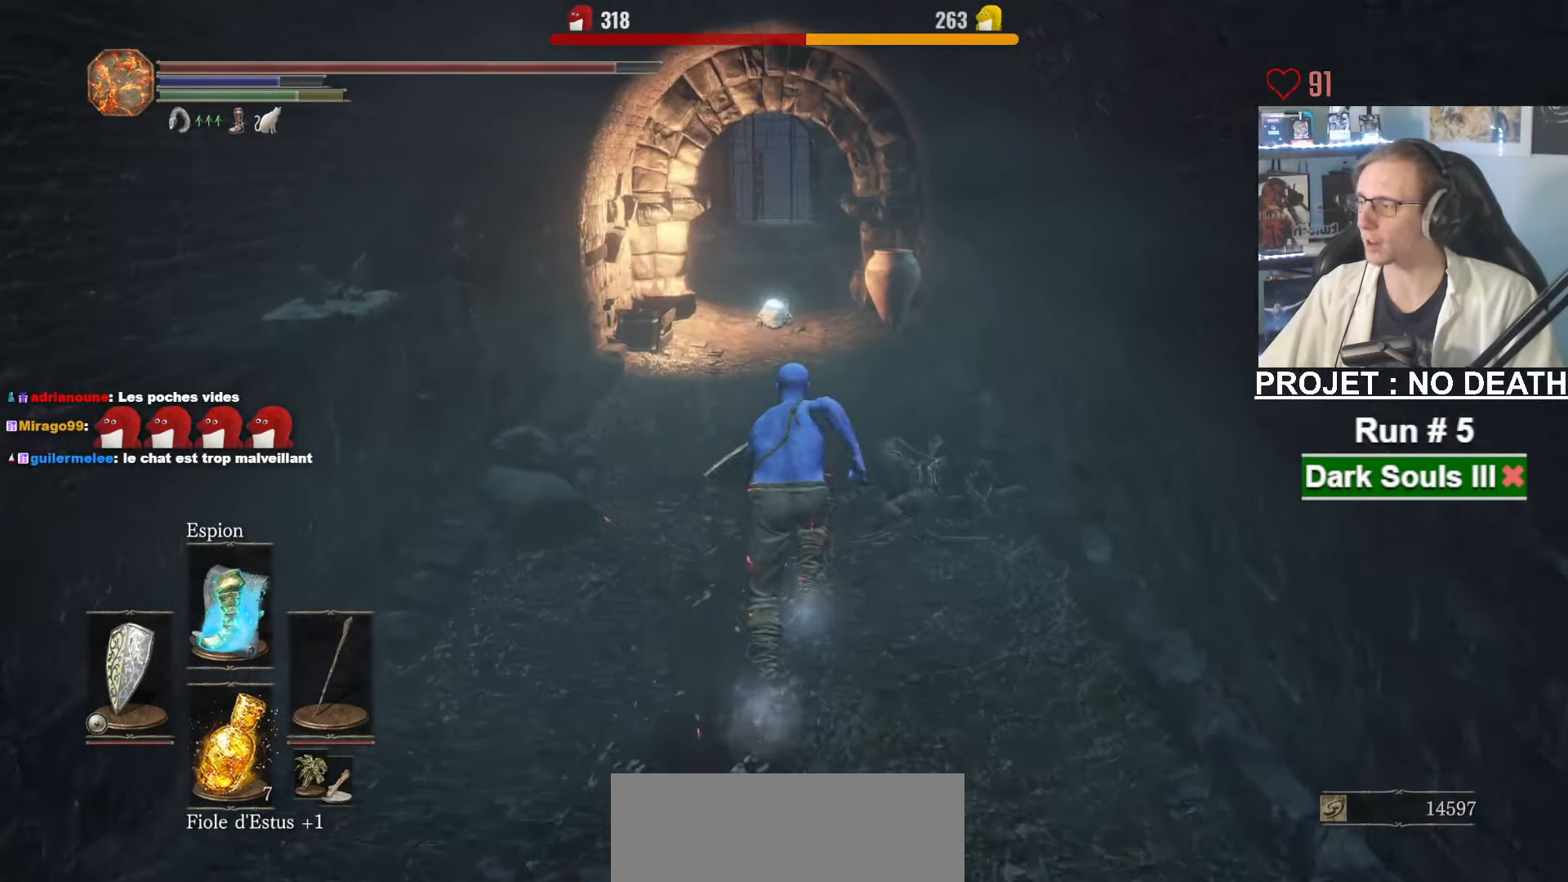
{"keys": ["space", "z"], "mouse": [], "events": []}
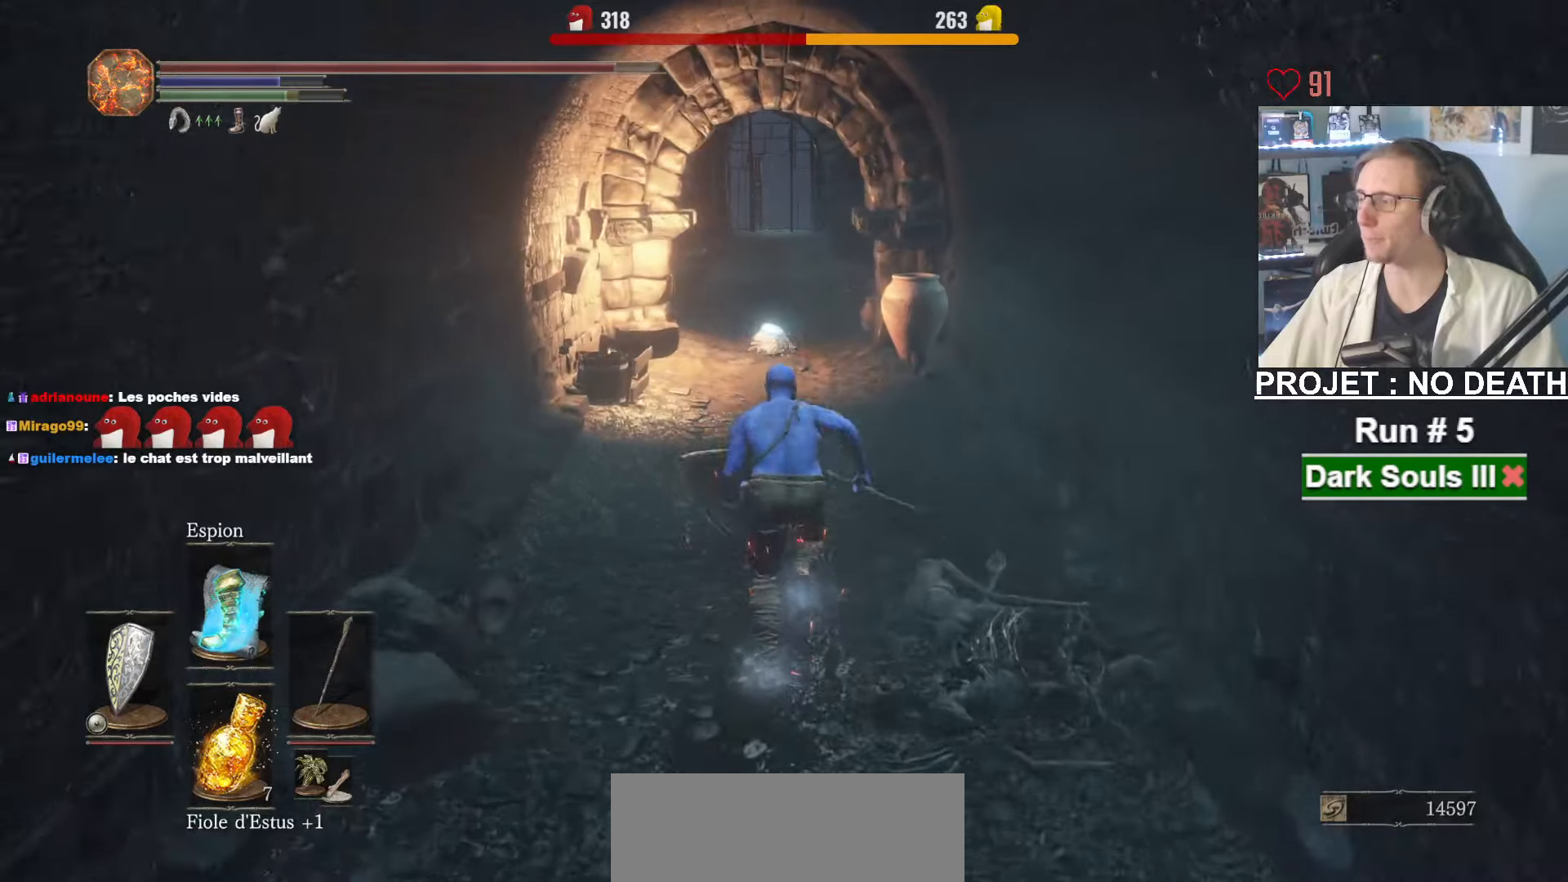
{"keys": ["space", "z"], "mouse": [], "events": []}
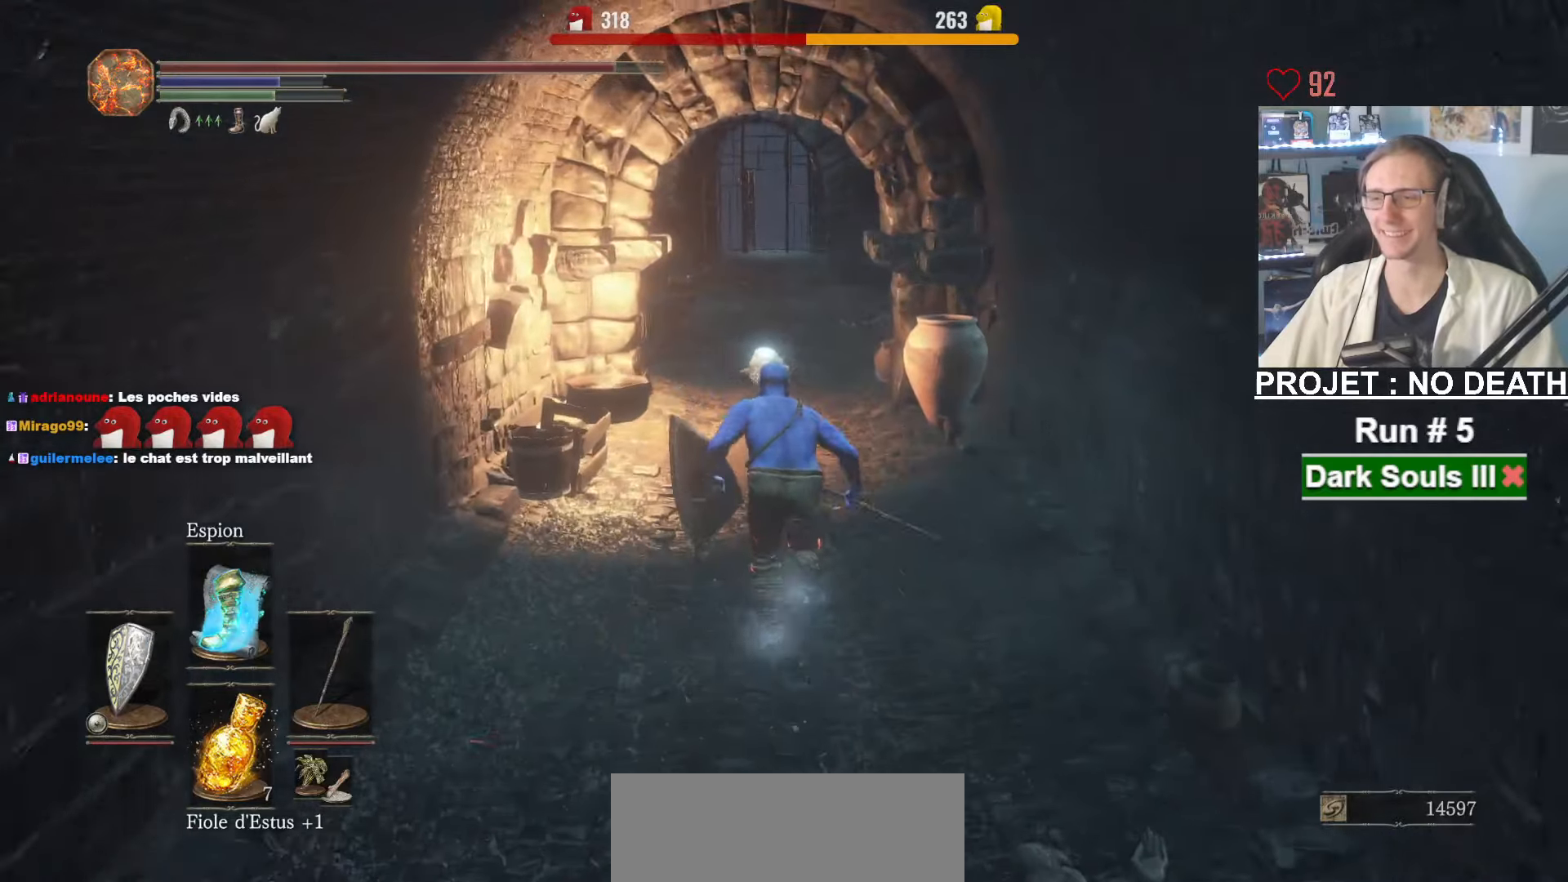
{"keys": ["space", "z"], "mouse": [], "events": []}
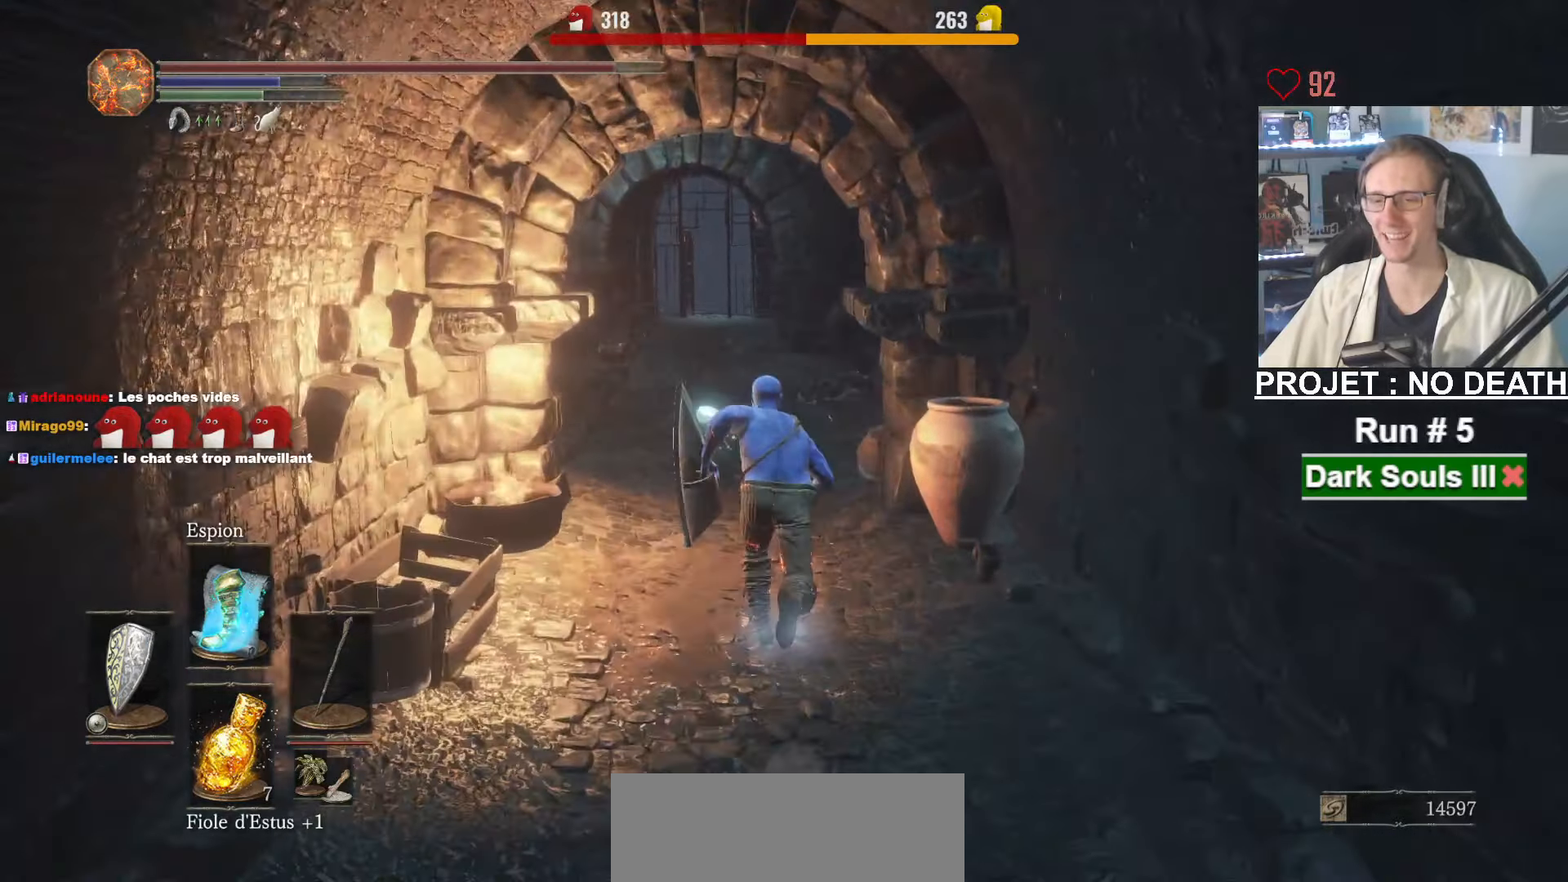
{"keys": ["space", "z"], "mouse": [], "events": []}
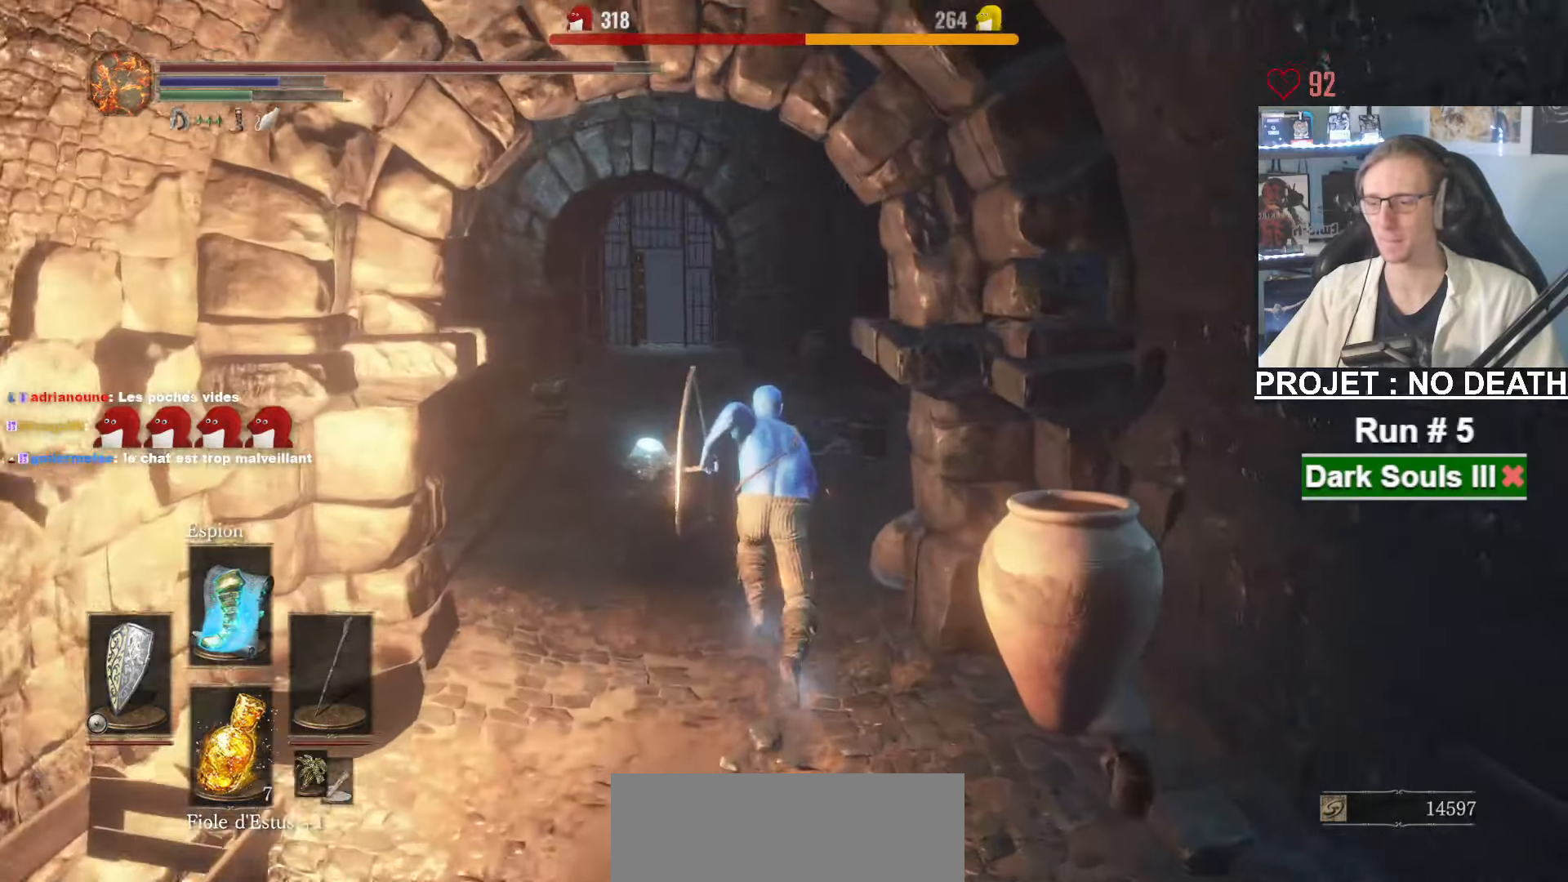
{"keys": ["space", "z"], "mouse": ["right"], "events": [[434, "mouse_right", "down"]]}
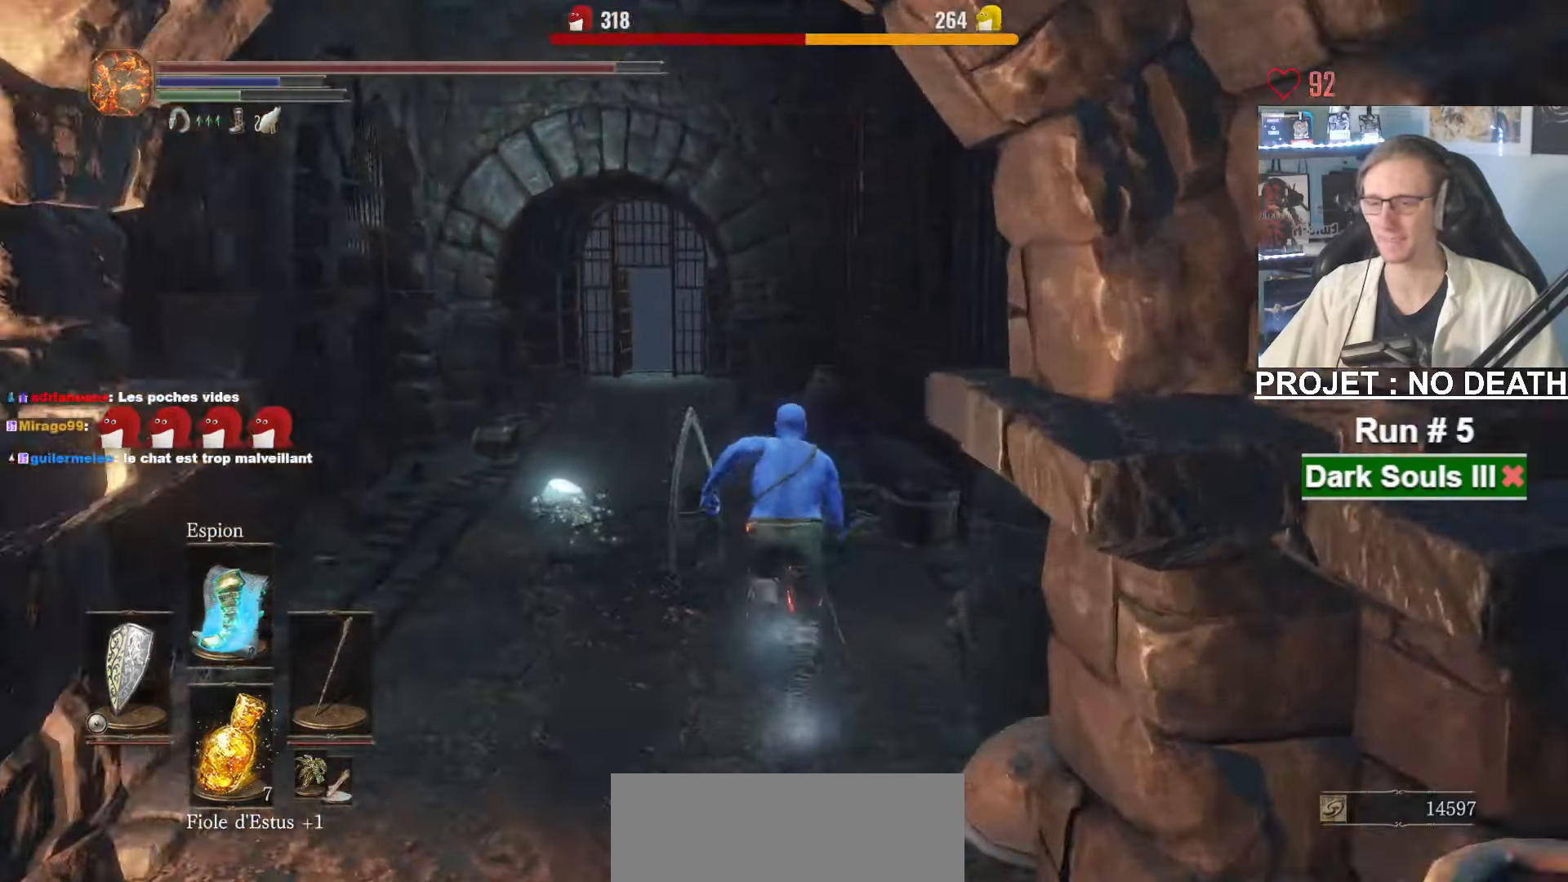
{"keys": ["space", "z"], "mouse": ["right"], "events": []}
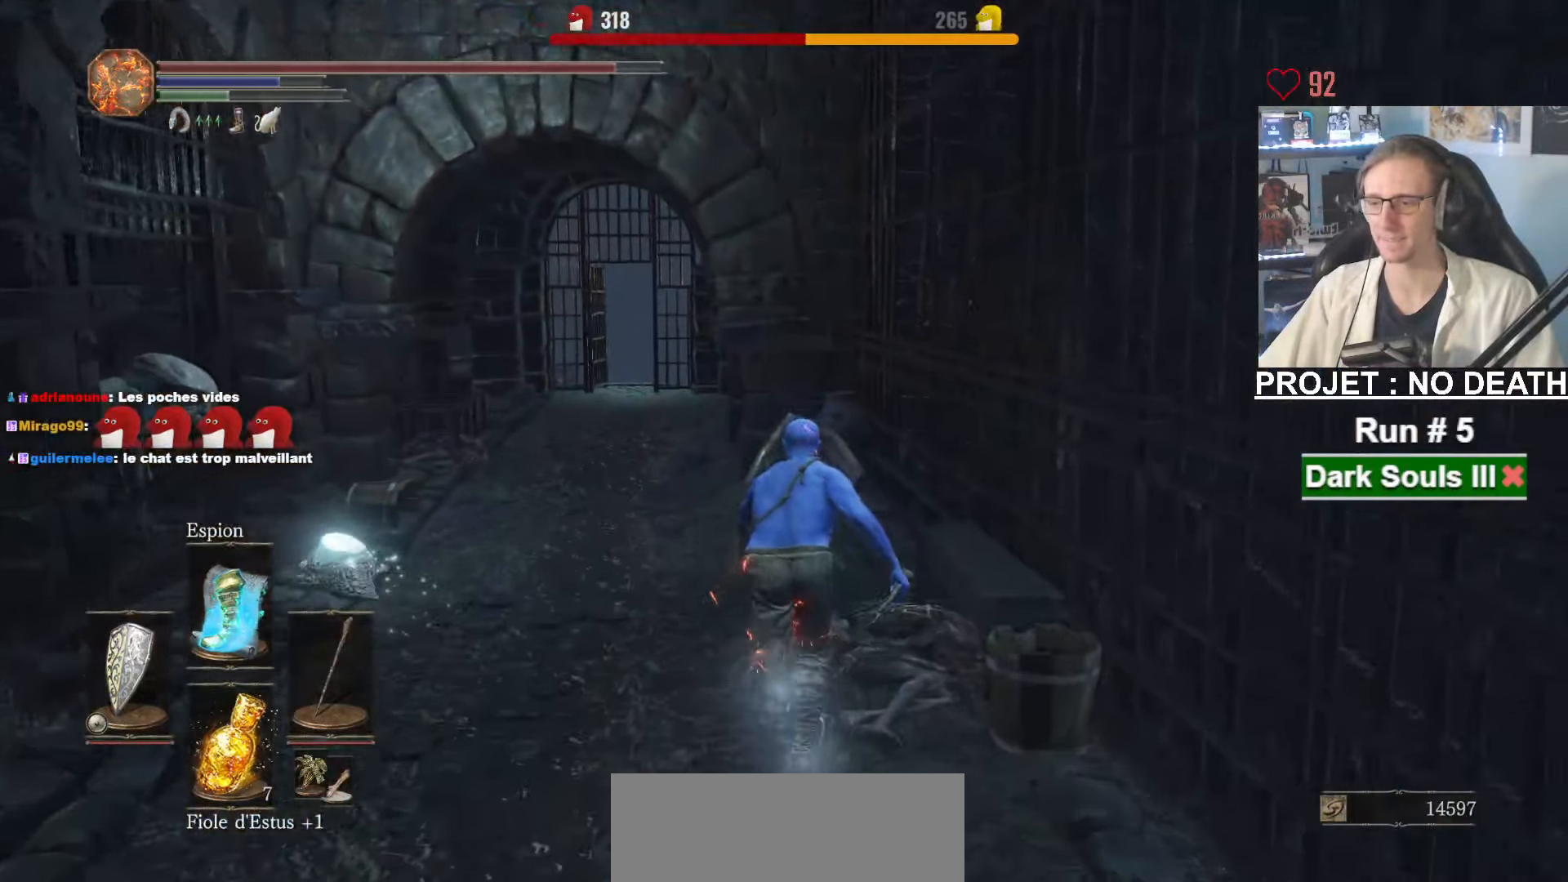
{"keys": ["space", "z"], "mouse": ["right"], "events": []}
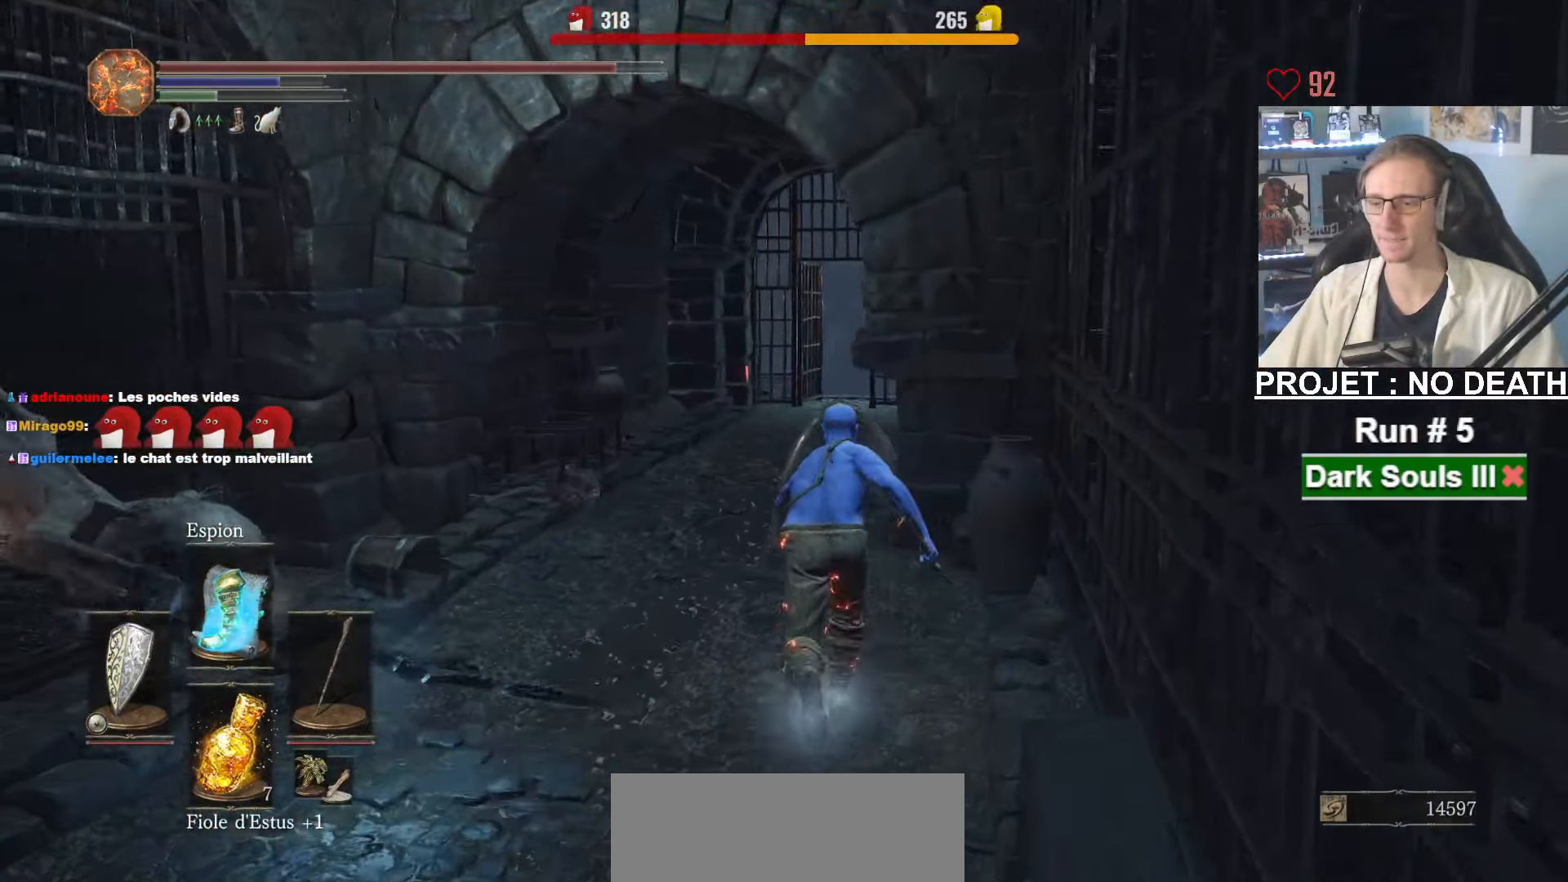
{"keys": ["space", "z"], "mouse": [], "events": [[334, "mouse_right", "up"]]}
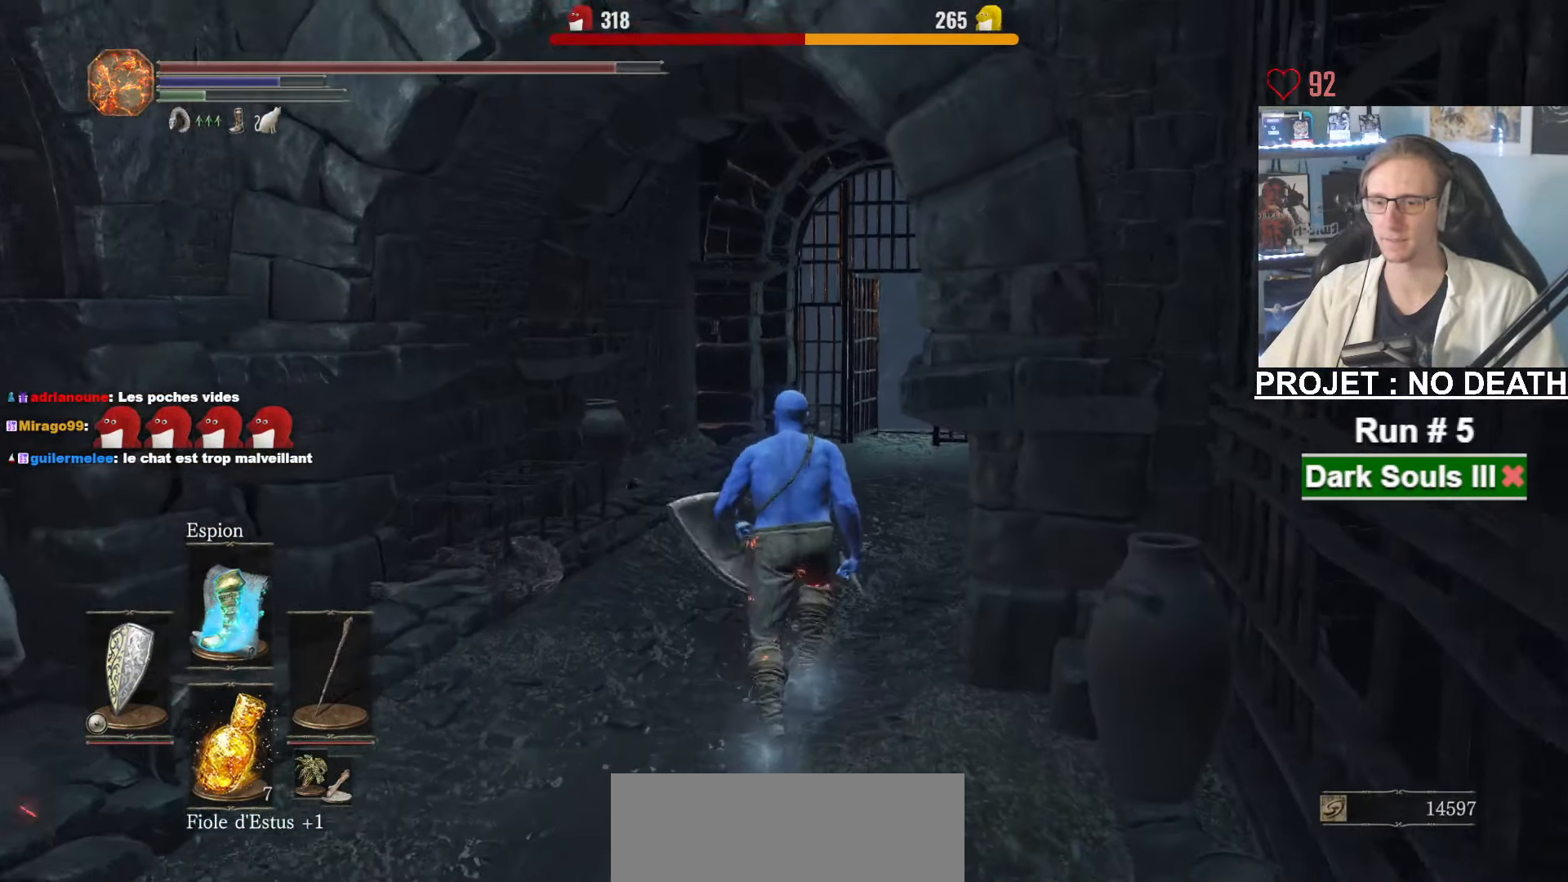
{"keys": ["space", "z"], "mouse": [], "events": [[200, "space", "up"], [300, "space", "down"]]}
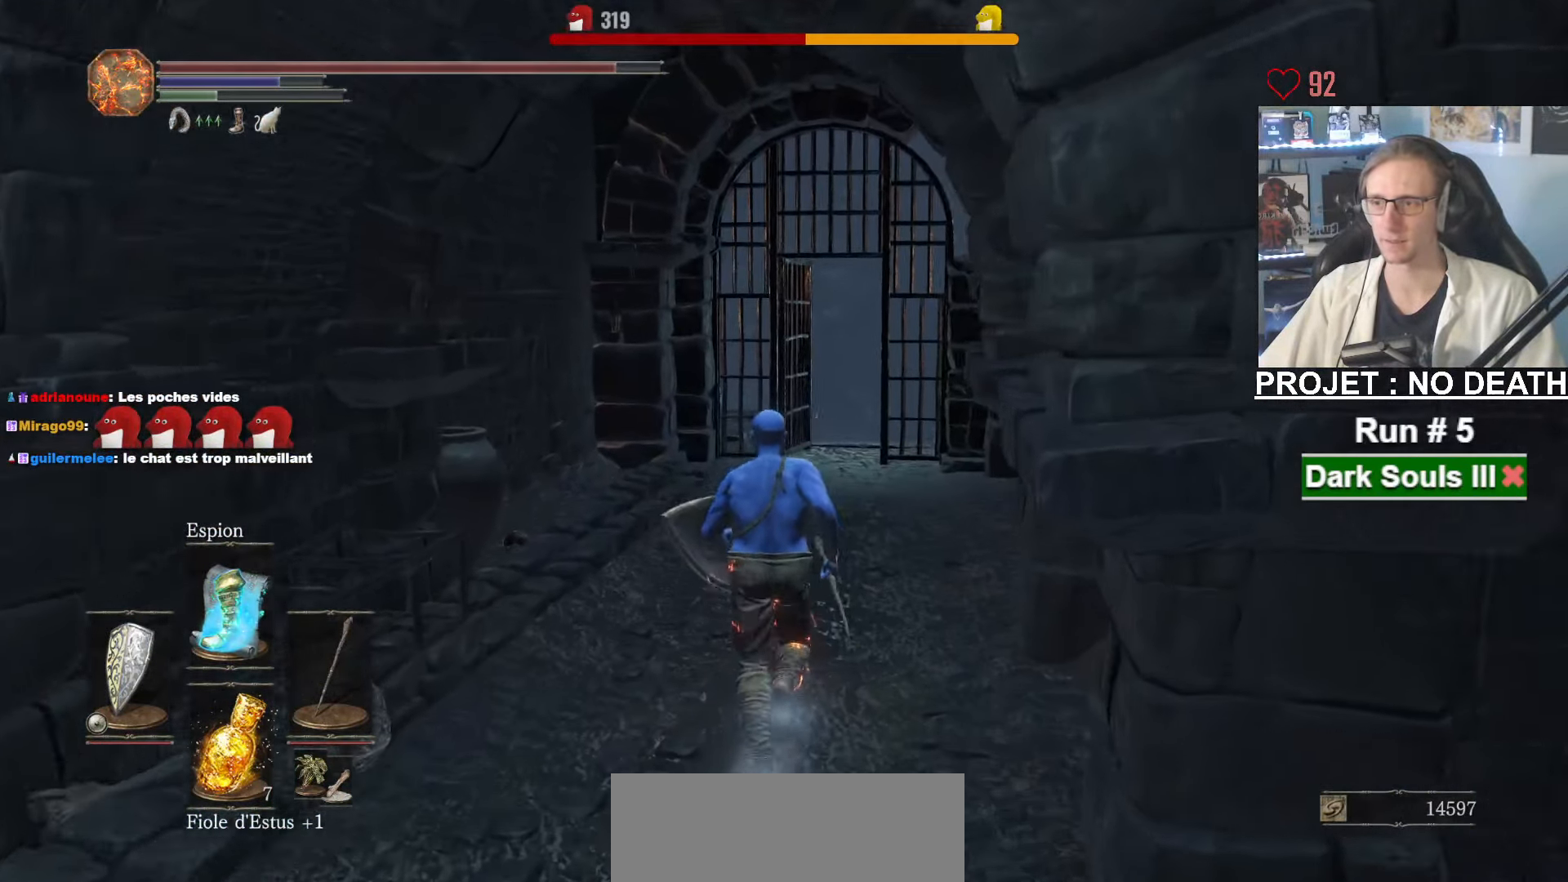
{"keys": ["space", "z"], "mouse": [], "events": []}
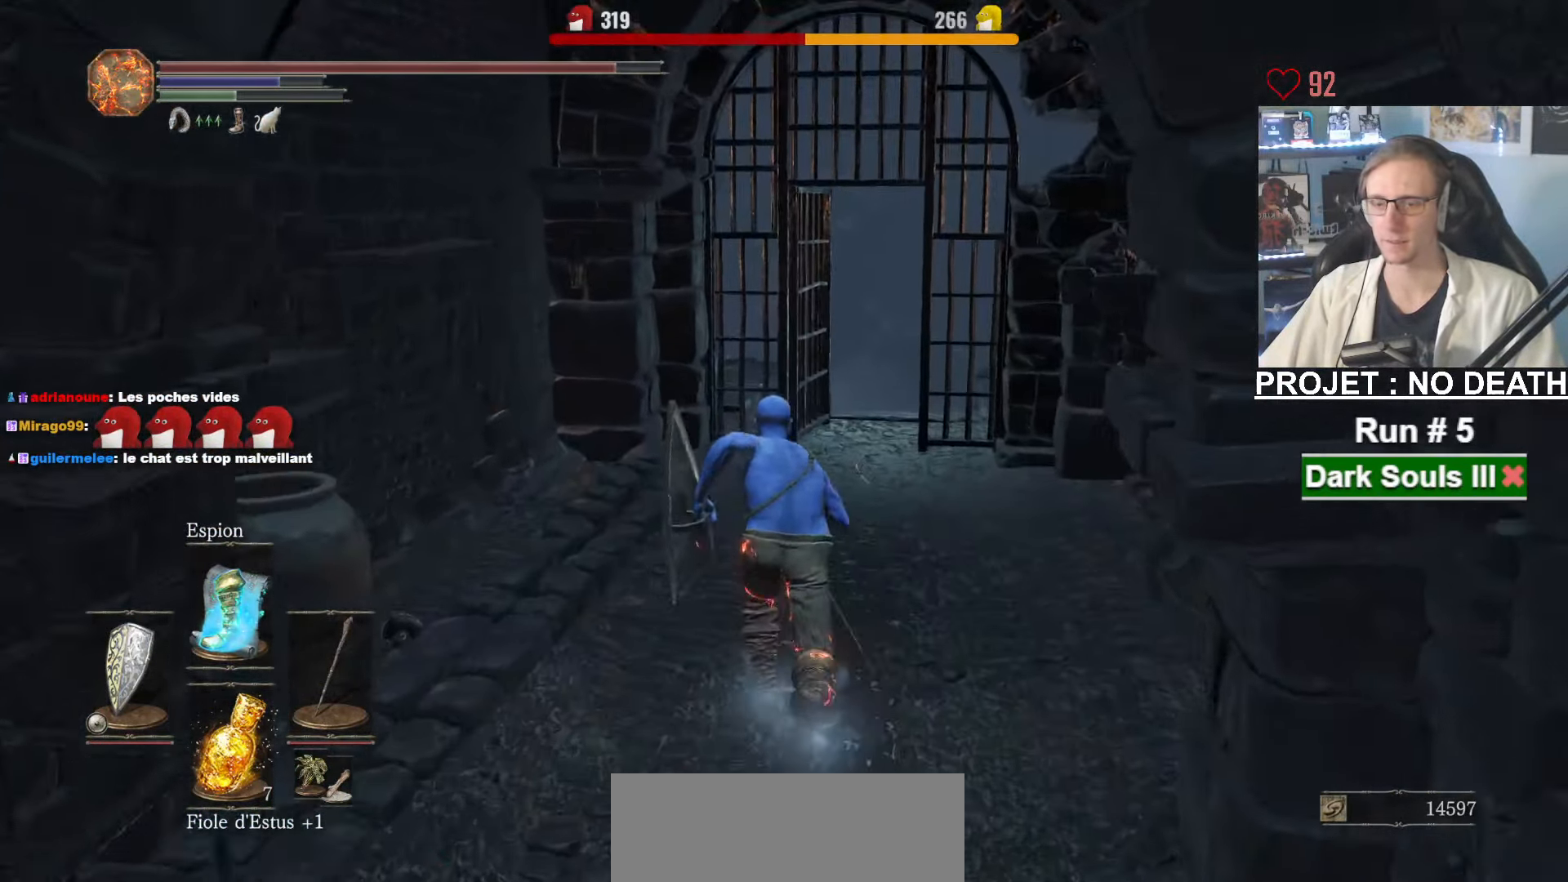
{"keys": ["space", "z"], "mouse": [], "events": []}
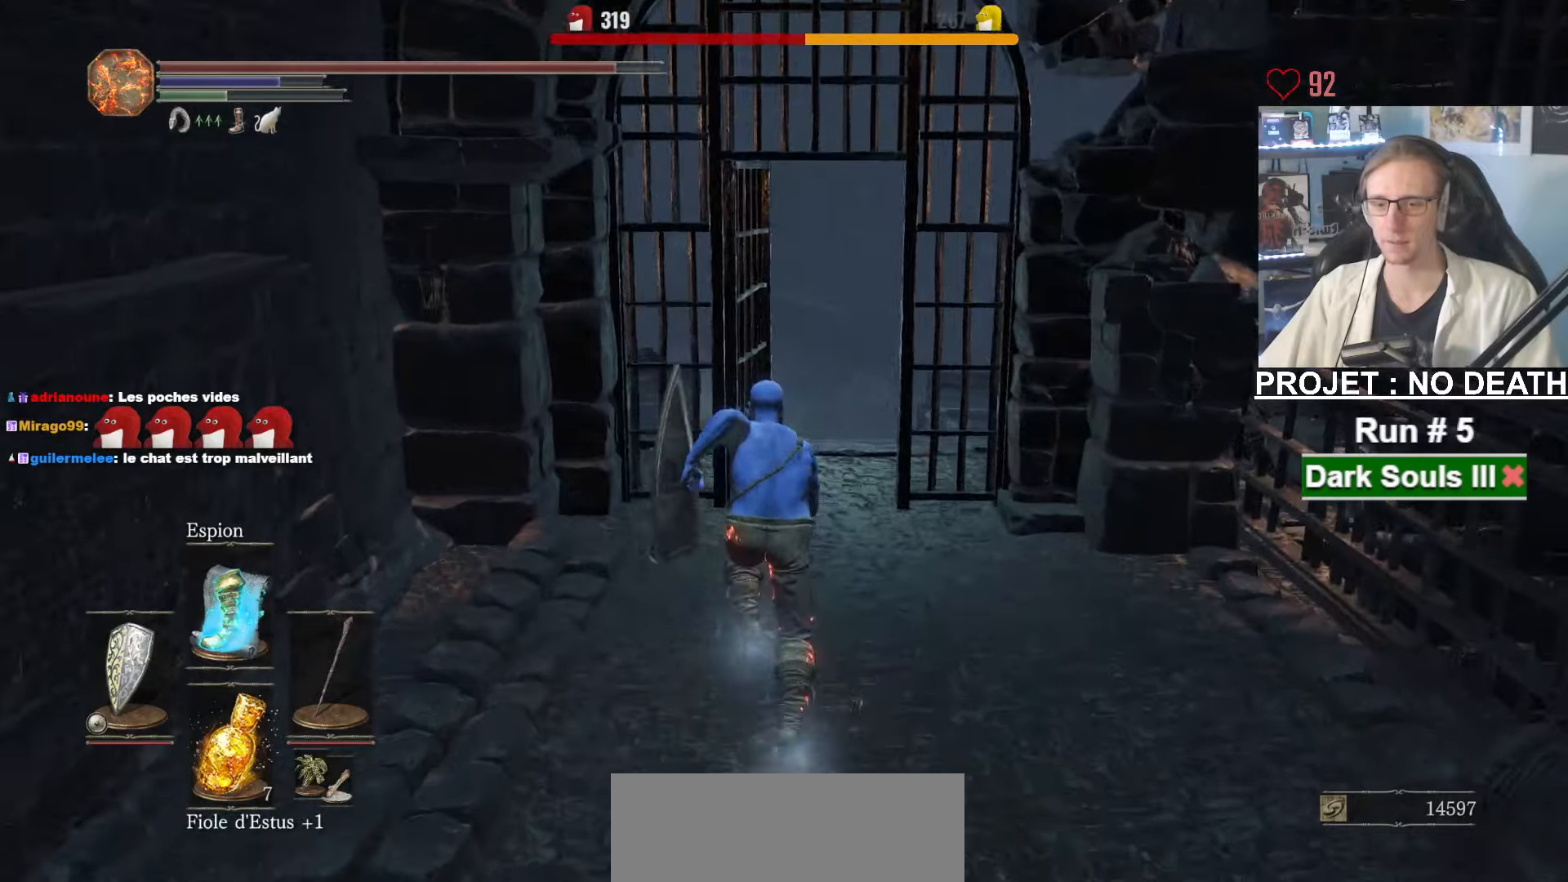
{"keys": ["space", "z"], "mouse": [], "events": []}
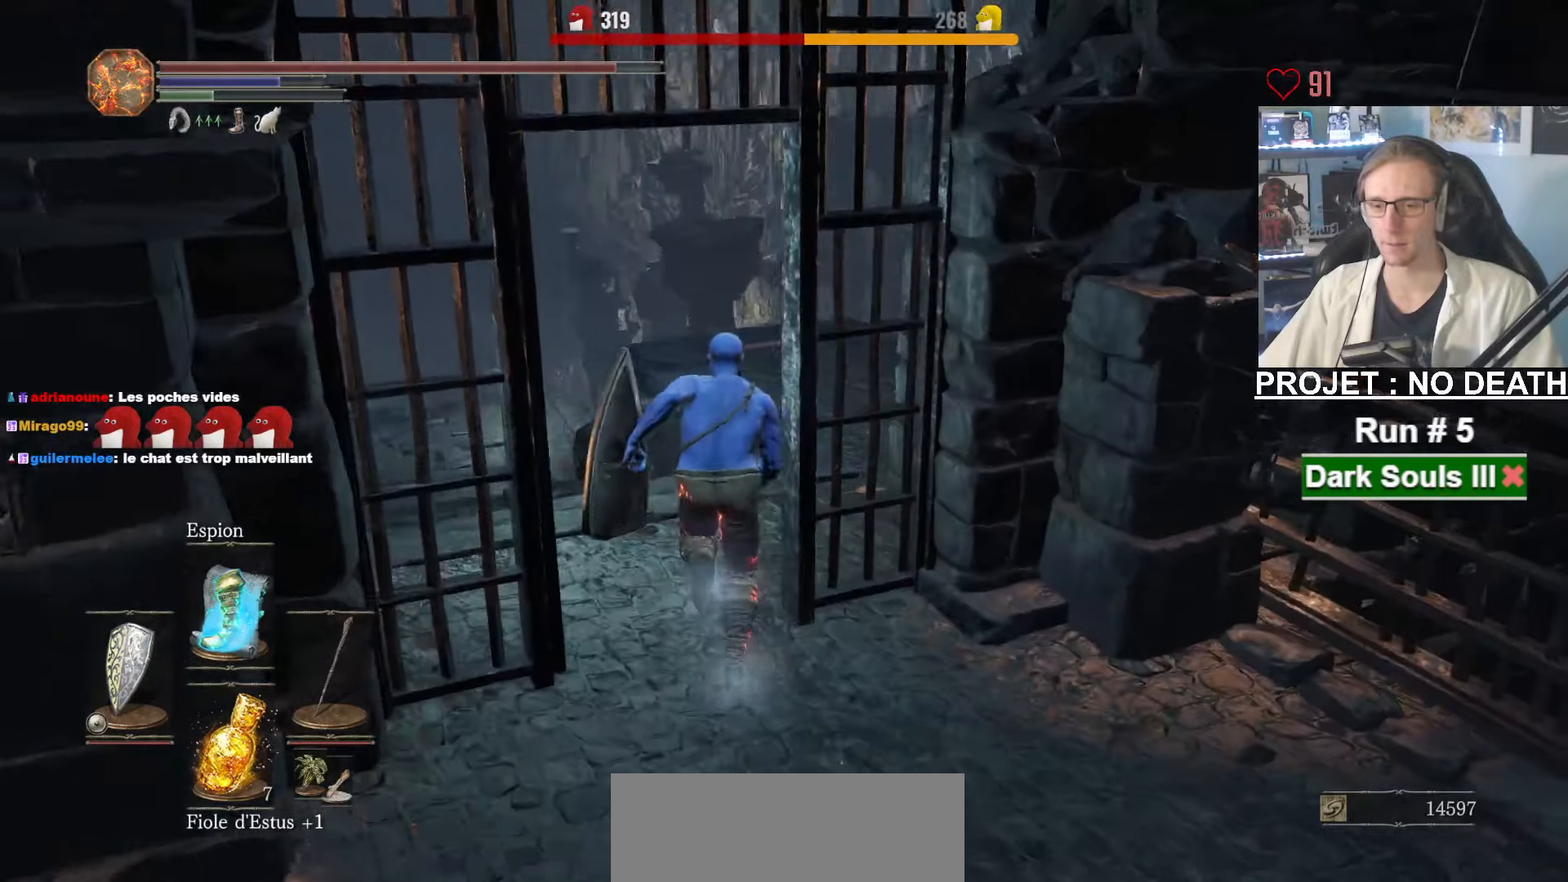
{"keys": ["z"], "mouse": [], "events": [[266, "space", "up"], [366, "mouse_left", "down"], [500, "mouse_left", "up"]]}
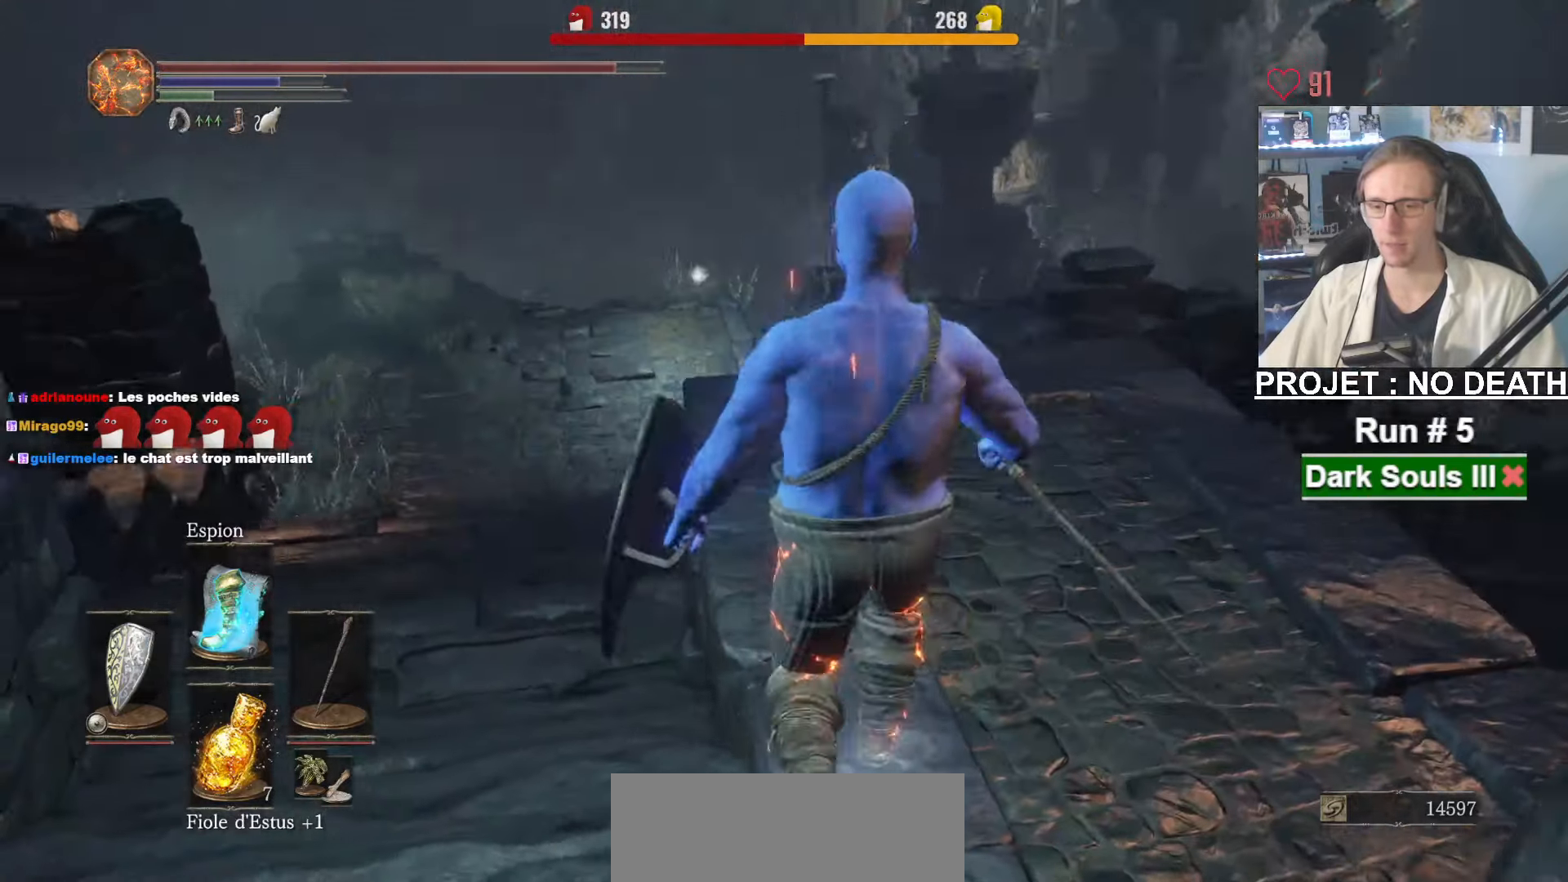
{"keys": ["space", "z"], "mouse": [], "events": [[383, "space", "down"]]}
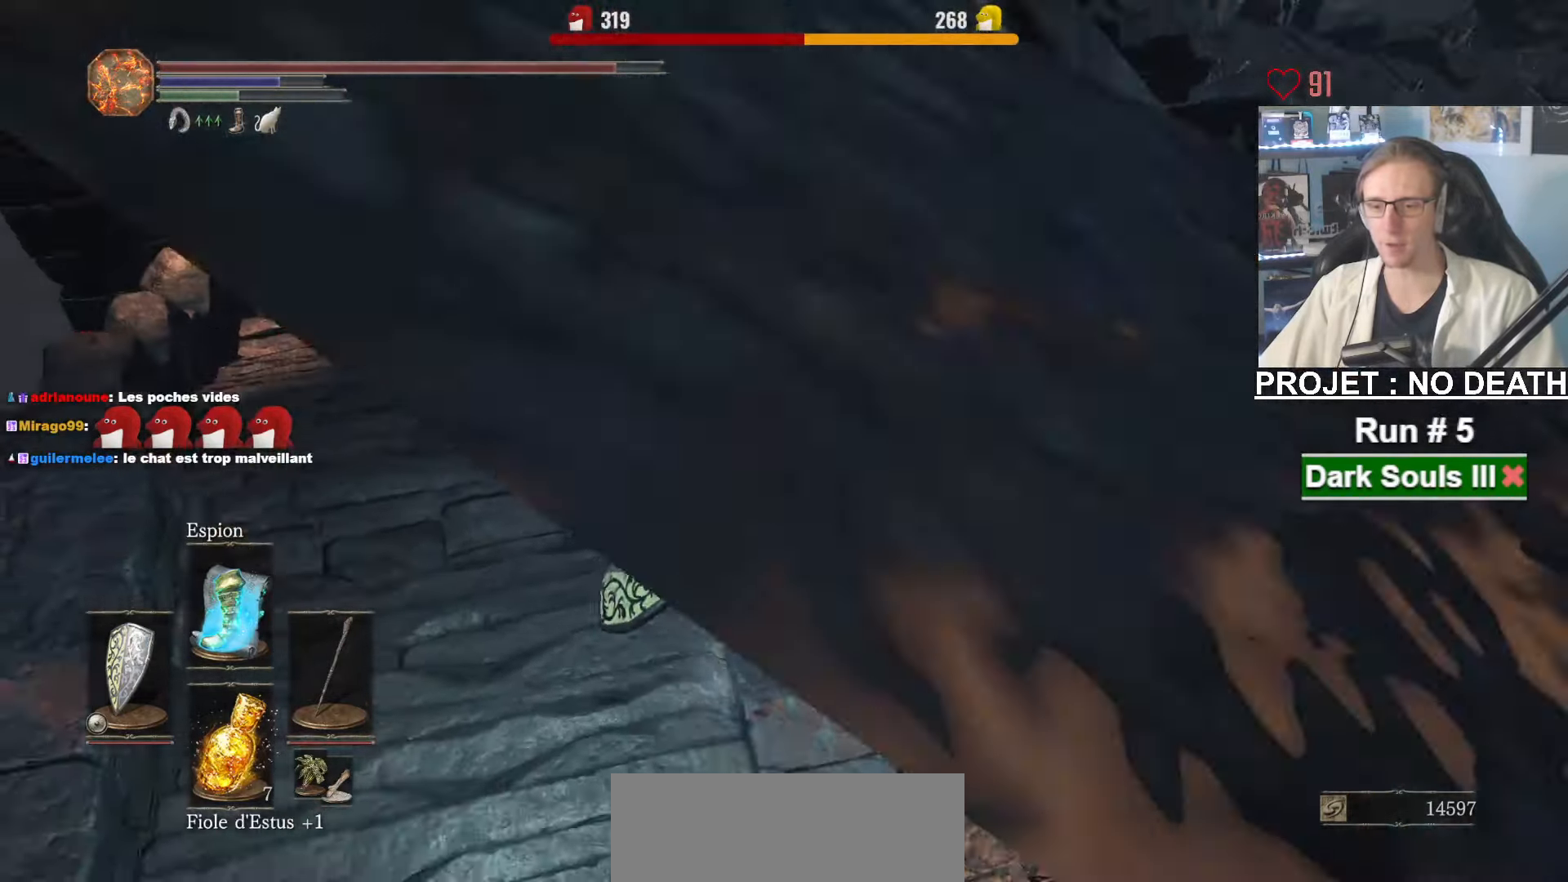
{"keys": ["space", "z"], "mouse": [], "events": []}
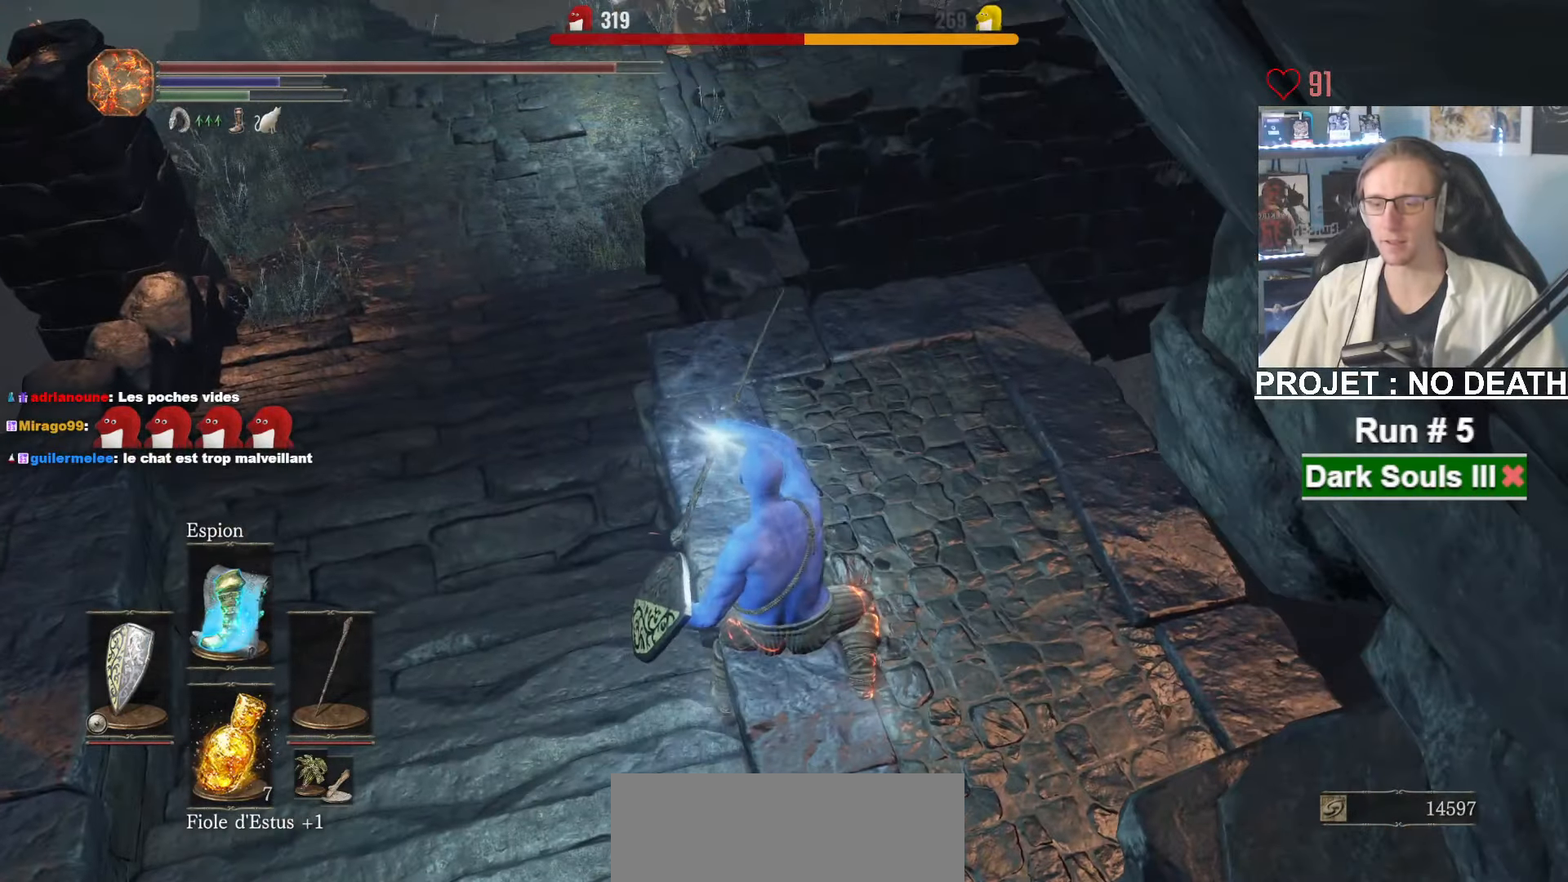
{"keys": ["space", "z"], "mouse": [], "events": []}
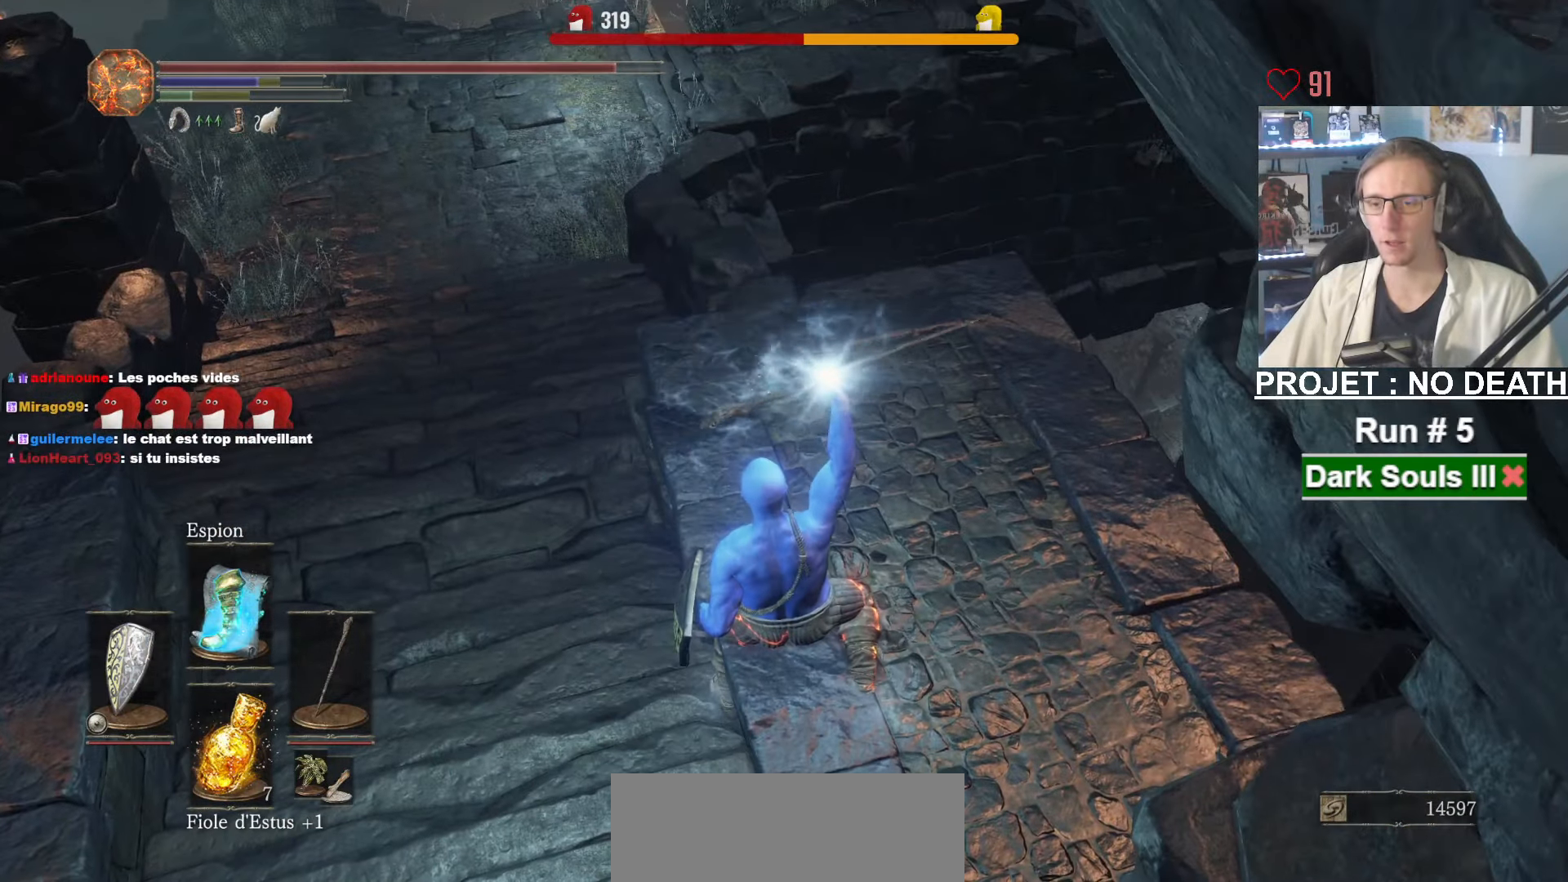
{"keys": ["space", "z"], "mouse": [], "events": []}
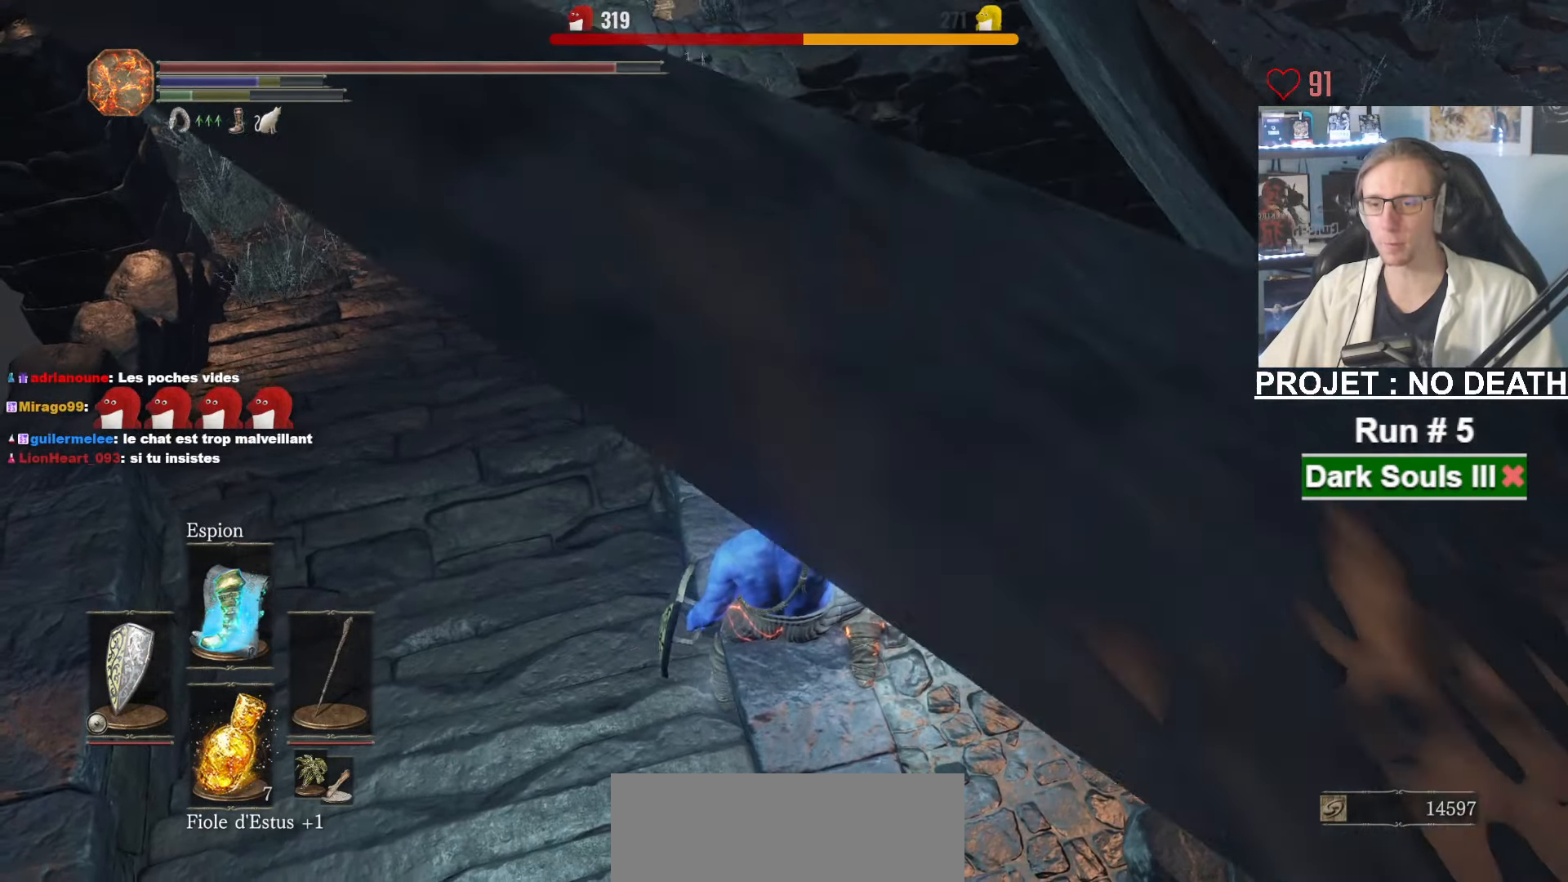
{"keys": ["space", "z"], "mouse": [], "events": []}
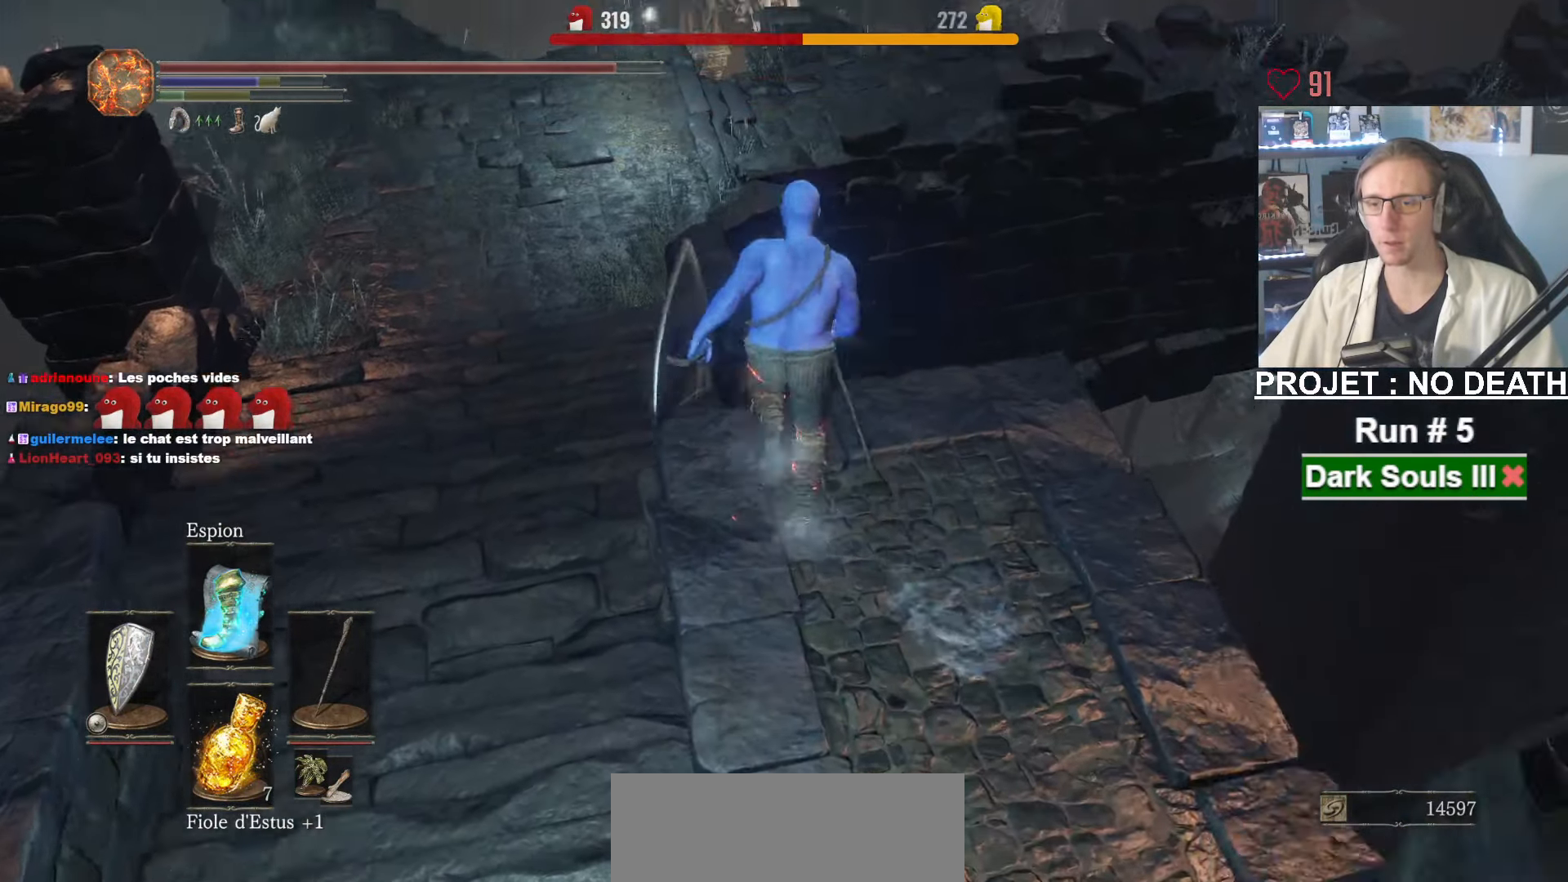
{"keys": ["space", "z"], "mouse": [], "events": [[33, "space", "up"], [266, "space", "down"], [316, "space", "up"], [416, "space", "down"], [450, "space", "up"], [500, "space", "down"]]}
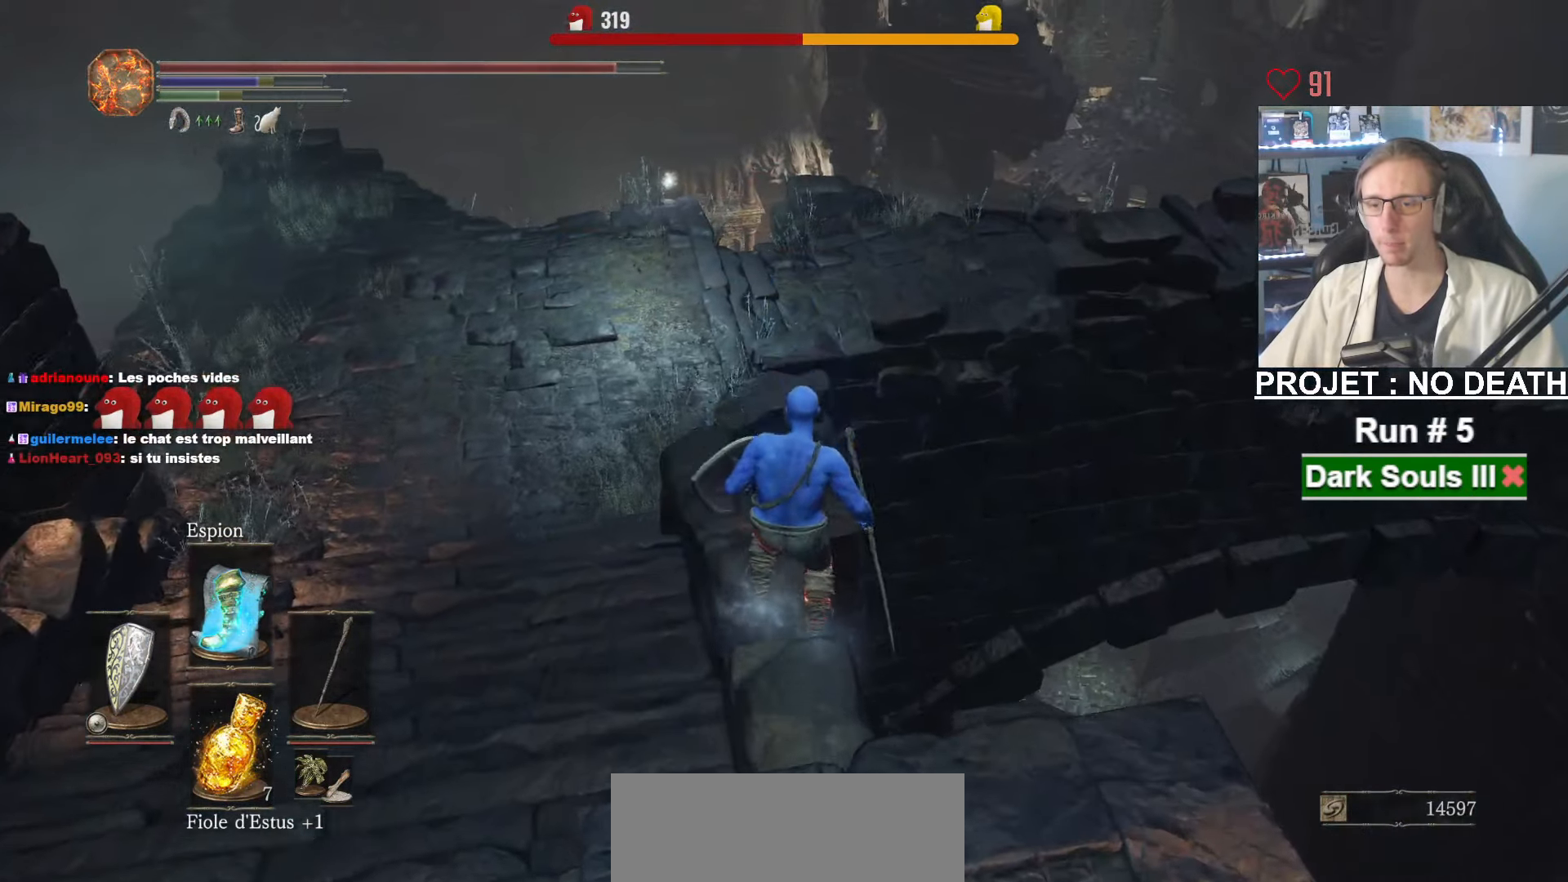
{"keys": ["z"], "mouse": [], "events": [[100, "space", "up"], [150, "space", "down"], [233, "space", "up"], [283, "space", "down"], [383, "space", "up"]]}
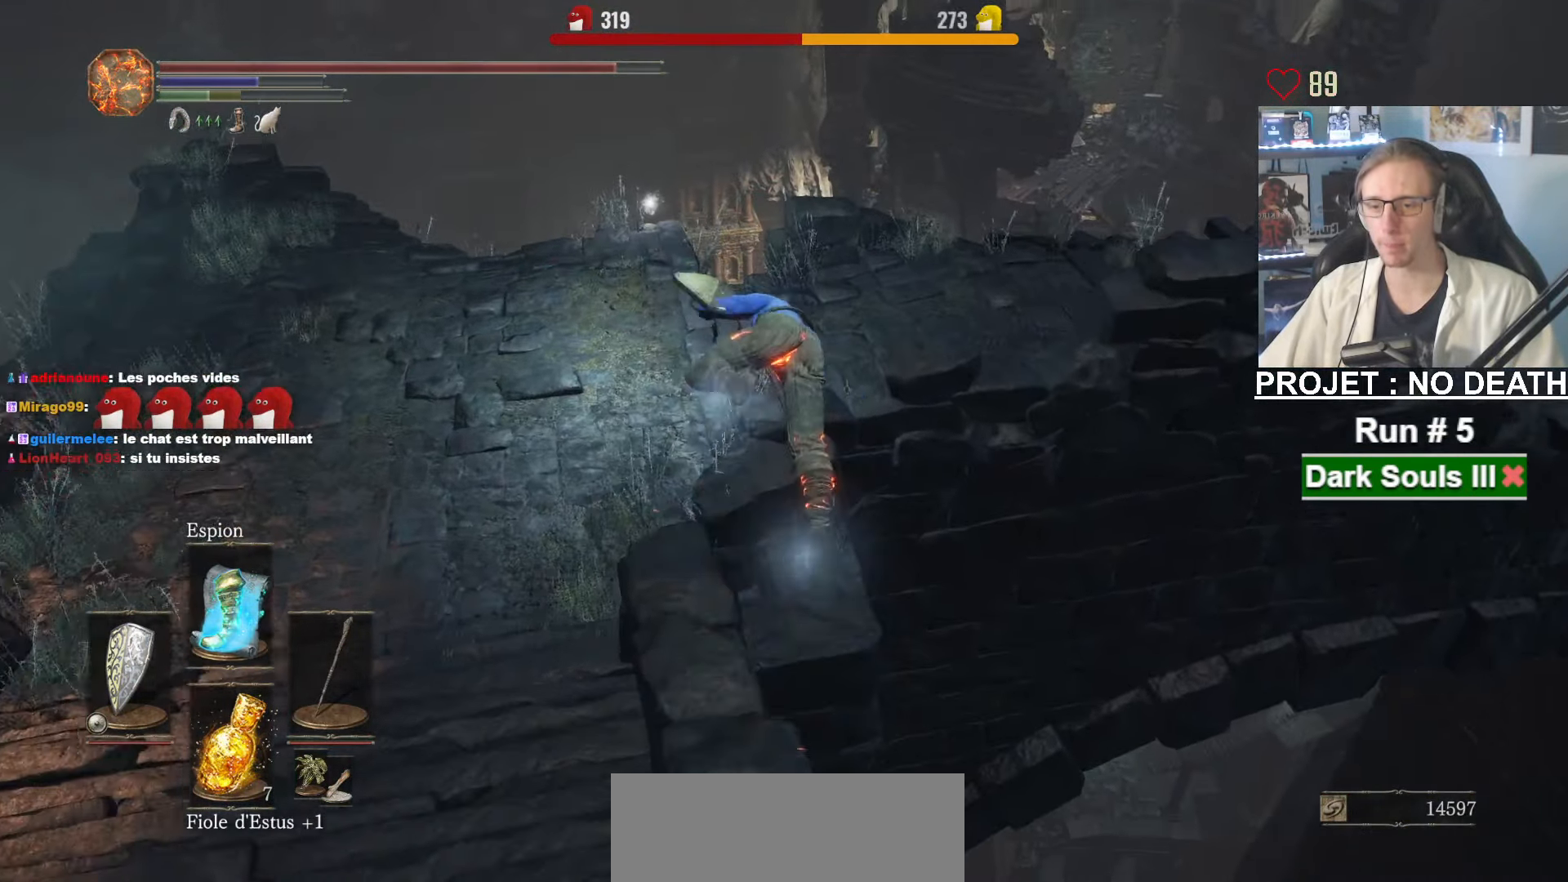
{"keys": [], "mouse": [], "events": [[16, "z", "up"], [250, "space", "down"], [350, "space", "up"], [400, "space", "down"], [483, "space", "up"]]}
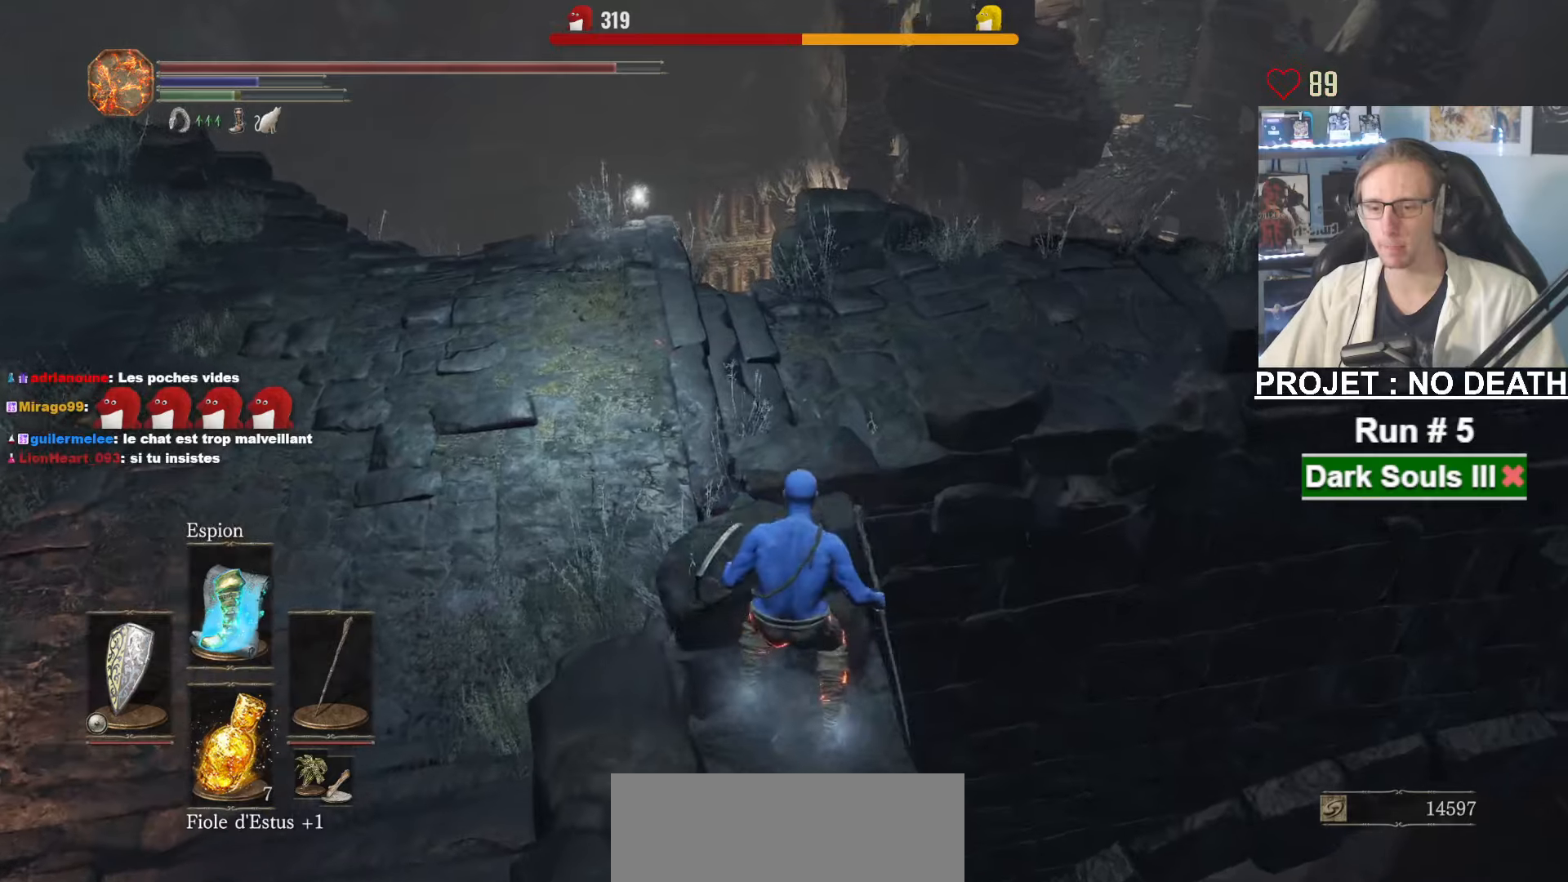
{"keys": [], "mouse": [], "events": [[33, "space", "down"], [133, "space", "up"], [167, "space", "down"], [267, "space", "up"]]}
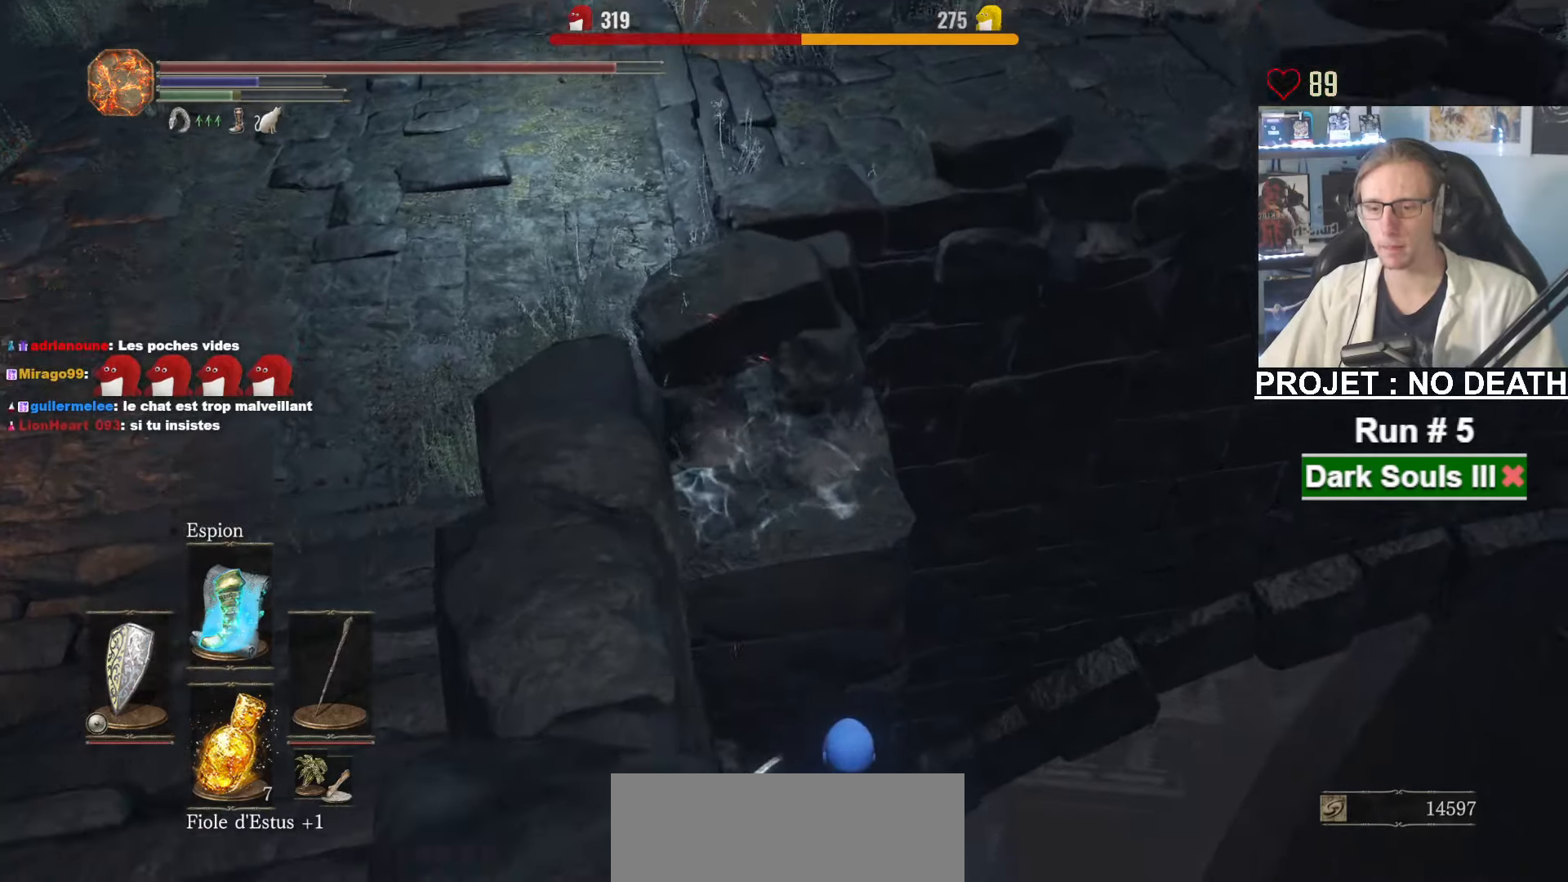
{"keys": ["z"], "mouse": [], "events": [[233, "z", "down"]]}
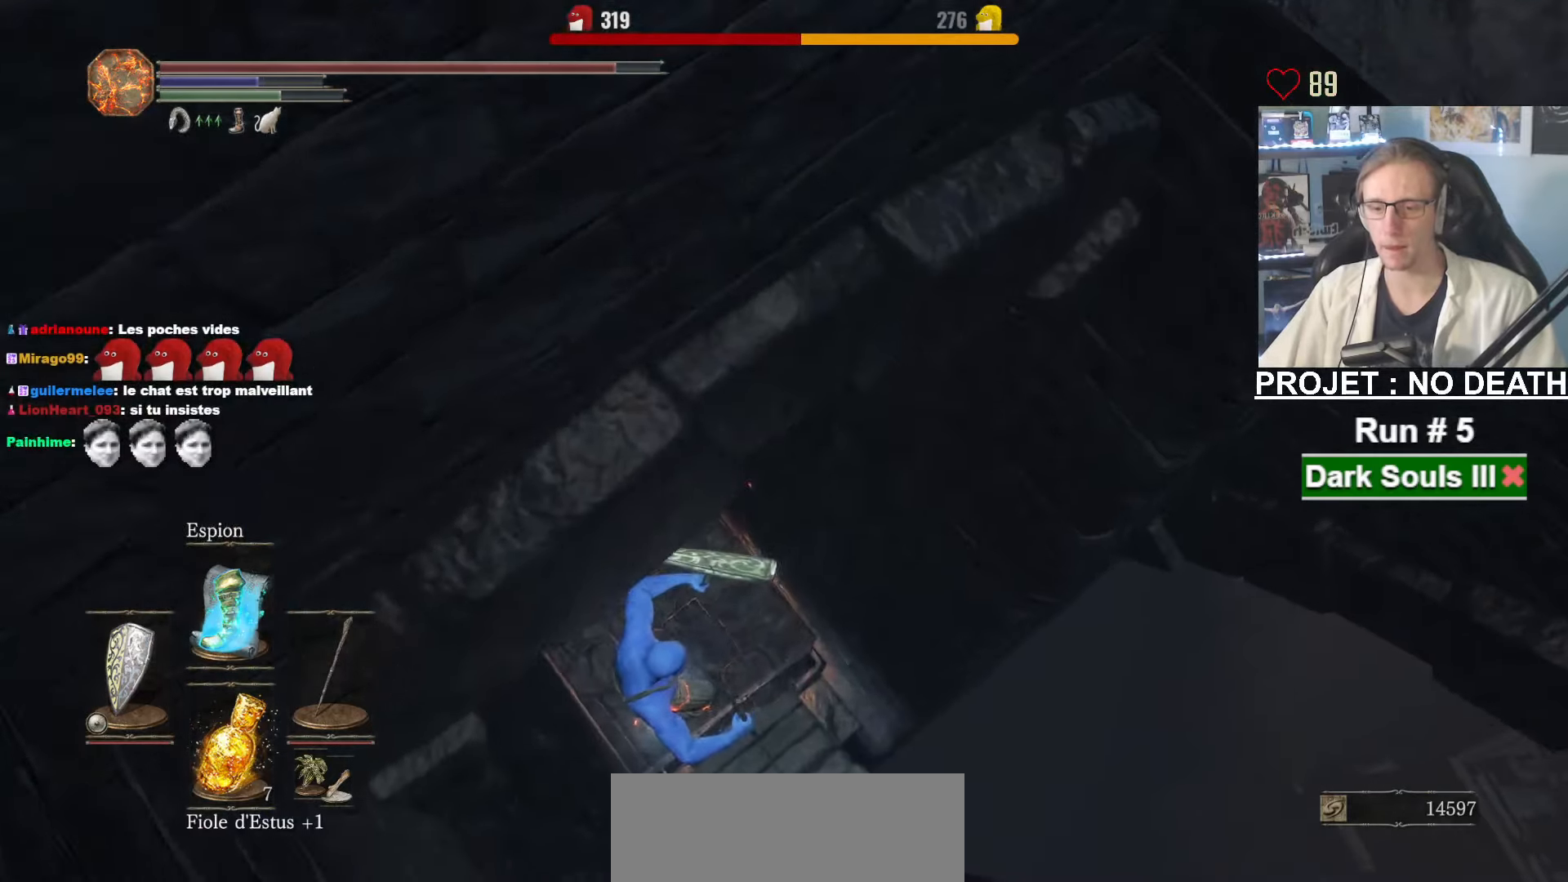
{"keys": ["z"], "mouse": [], "events": []}
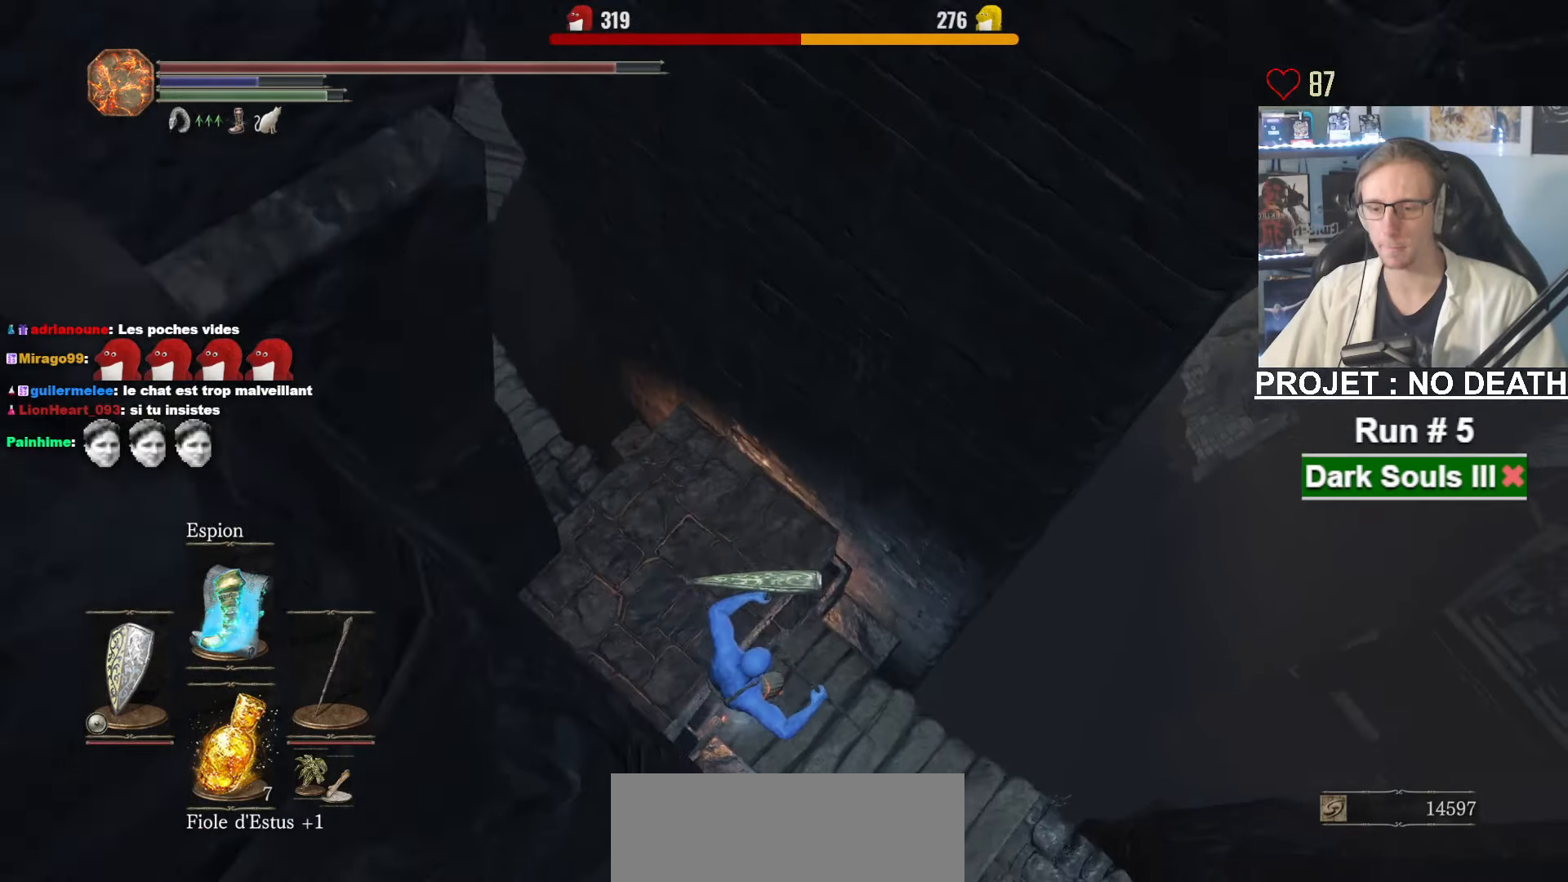
{"keys": ["space", "z"], "mouse": [], "events": [[217, "space", "down"], [317, "space", "up"], [367, "space", "down"], [450, "space", "up"], [500, "space", "down"]]}
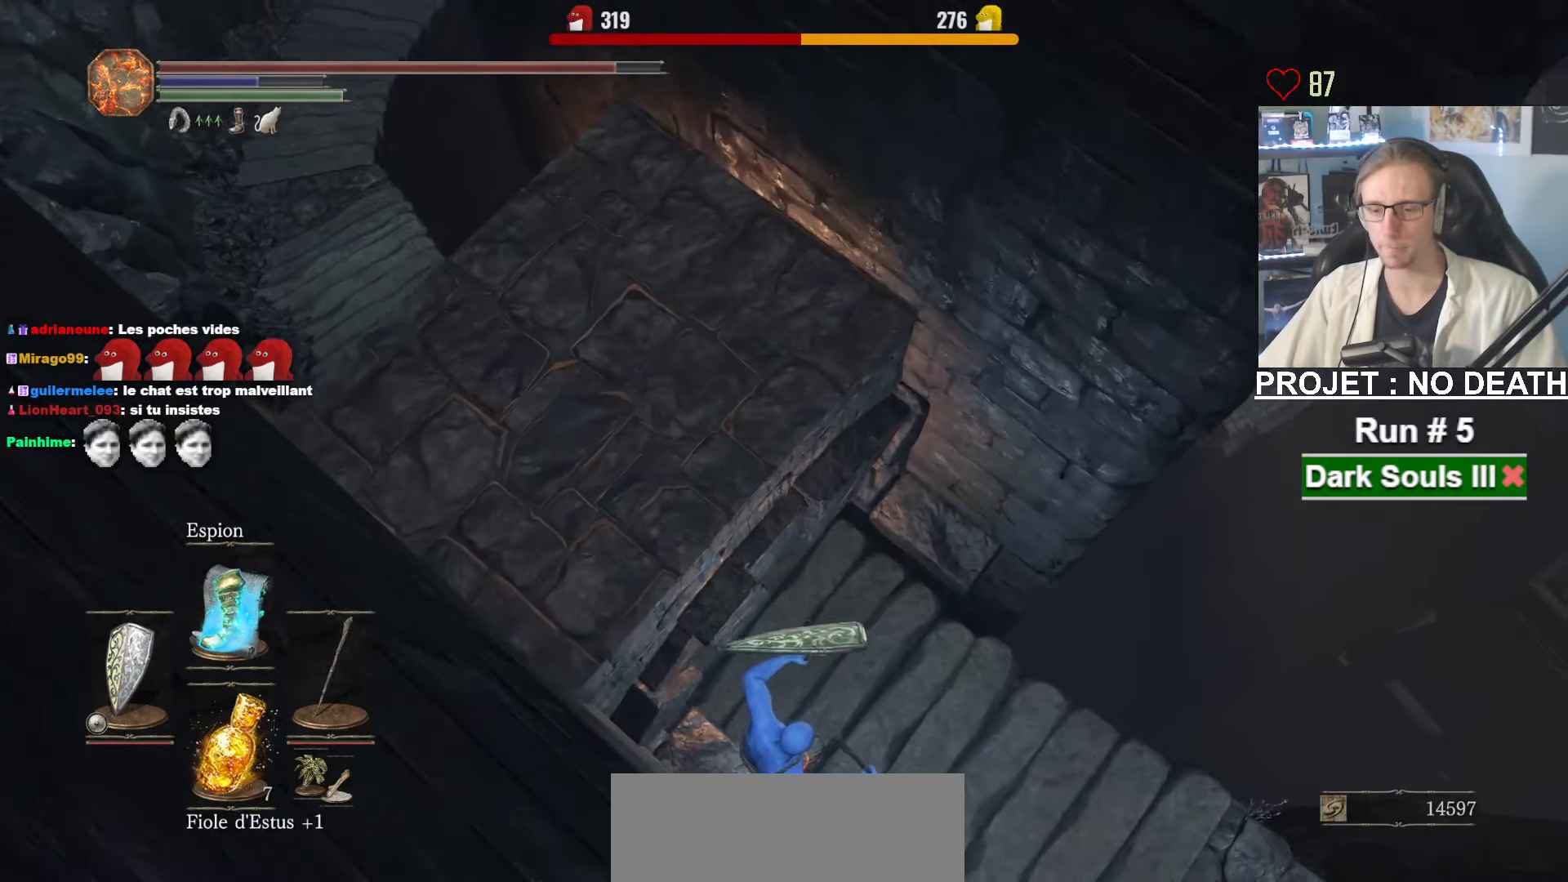
{"keys": ["space", "z"], "mouse": [], "events": [[100, "space", "up"], [150, "space", "down"], [233, "space", "up"], [283, "space", "down"], [383, "space", "up"], [417, "space", "down"]]}
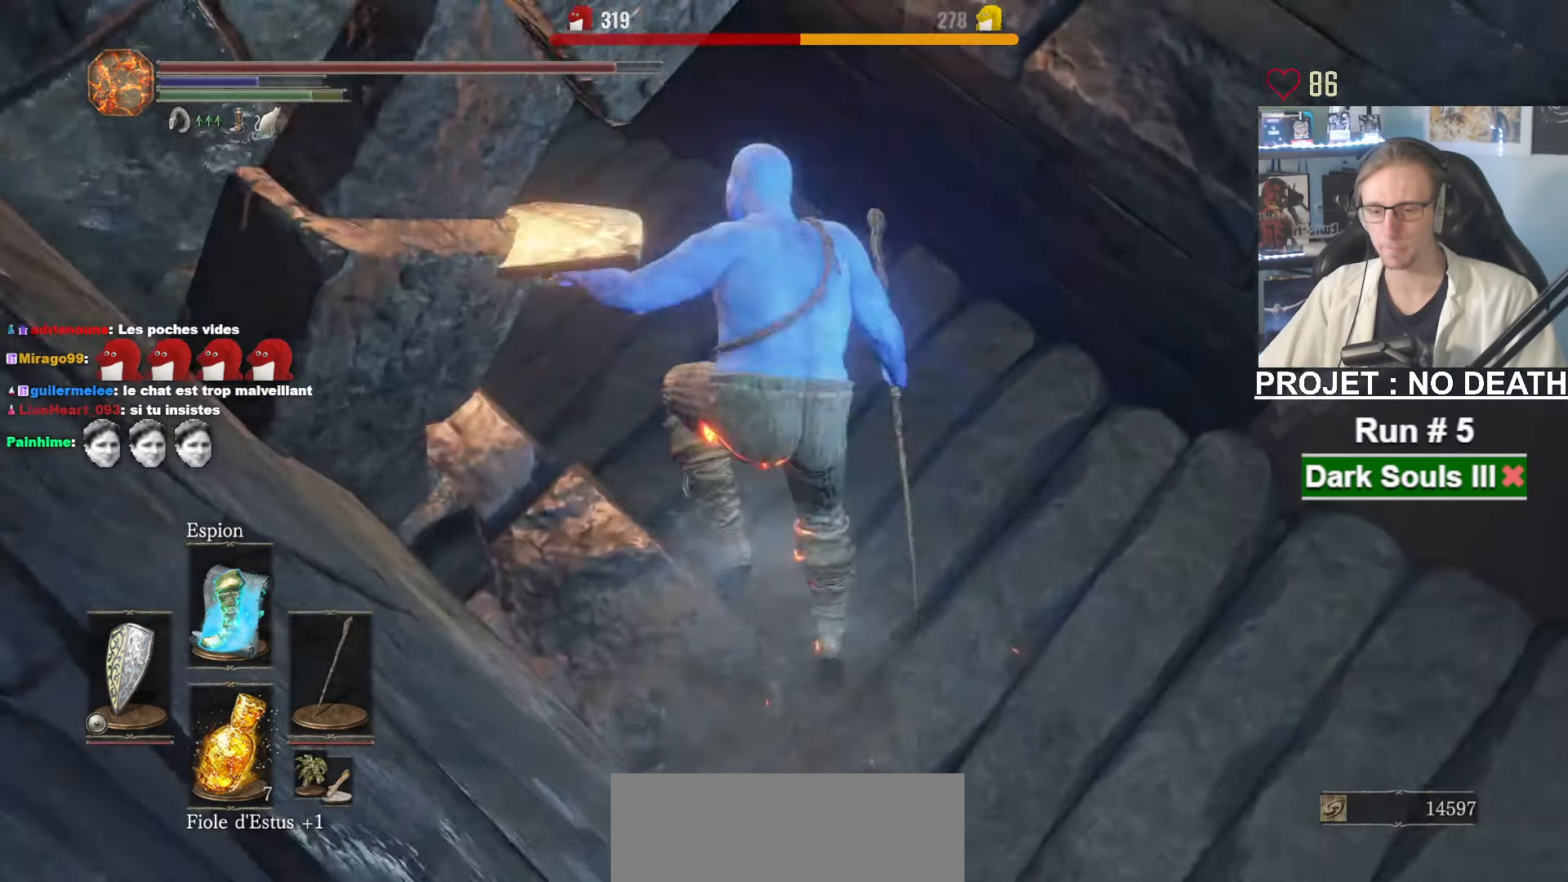
{"keys": ["space", "z"], "mouse": [], "events": [[17, "space", "up"], [67, "space", "down"], [433, "space", "up"], [483, "space", "down"]]}
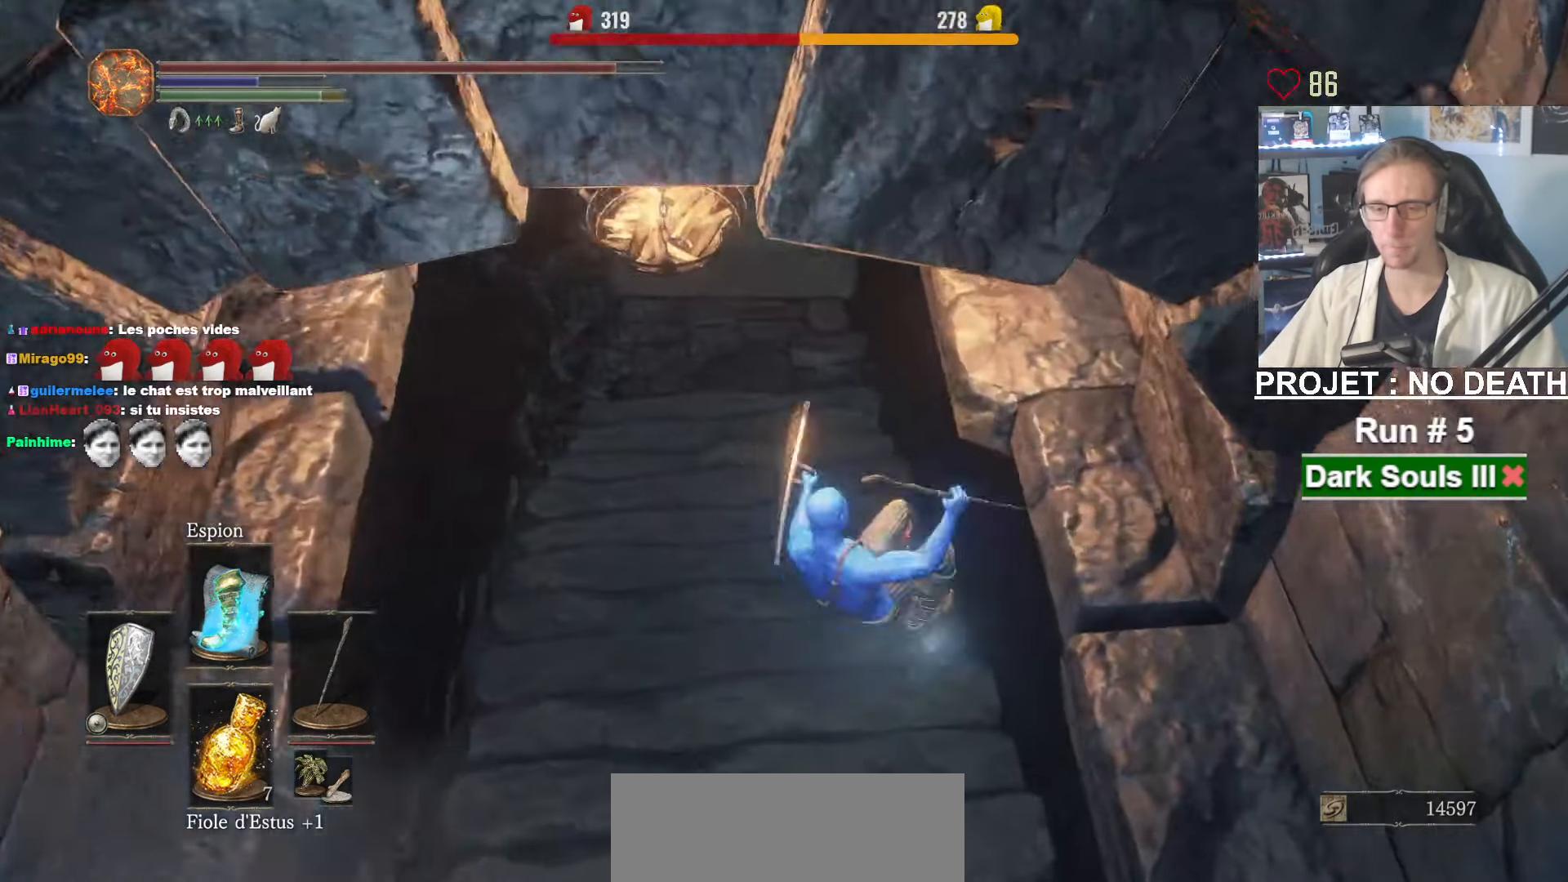
{"keys": ["z"], "mouse": [], "events": [[83, "space", "up"], [183, "space", "down"], [217, "space", "up"], [317, "space", "down"], [367, "space", "up"], [467, "space", "down"], [500, "space", "up"]]}